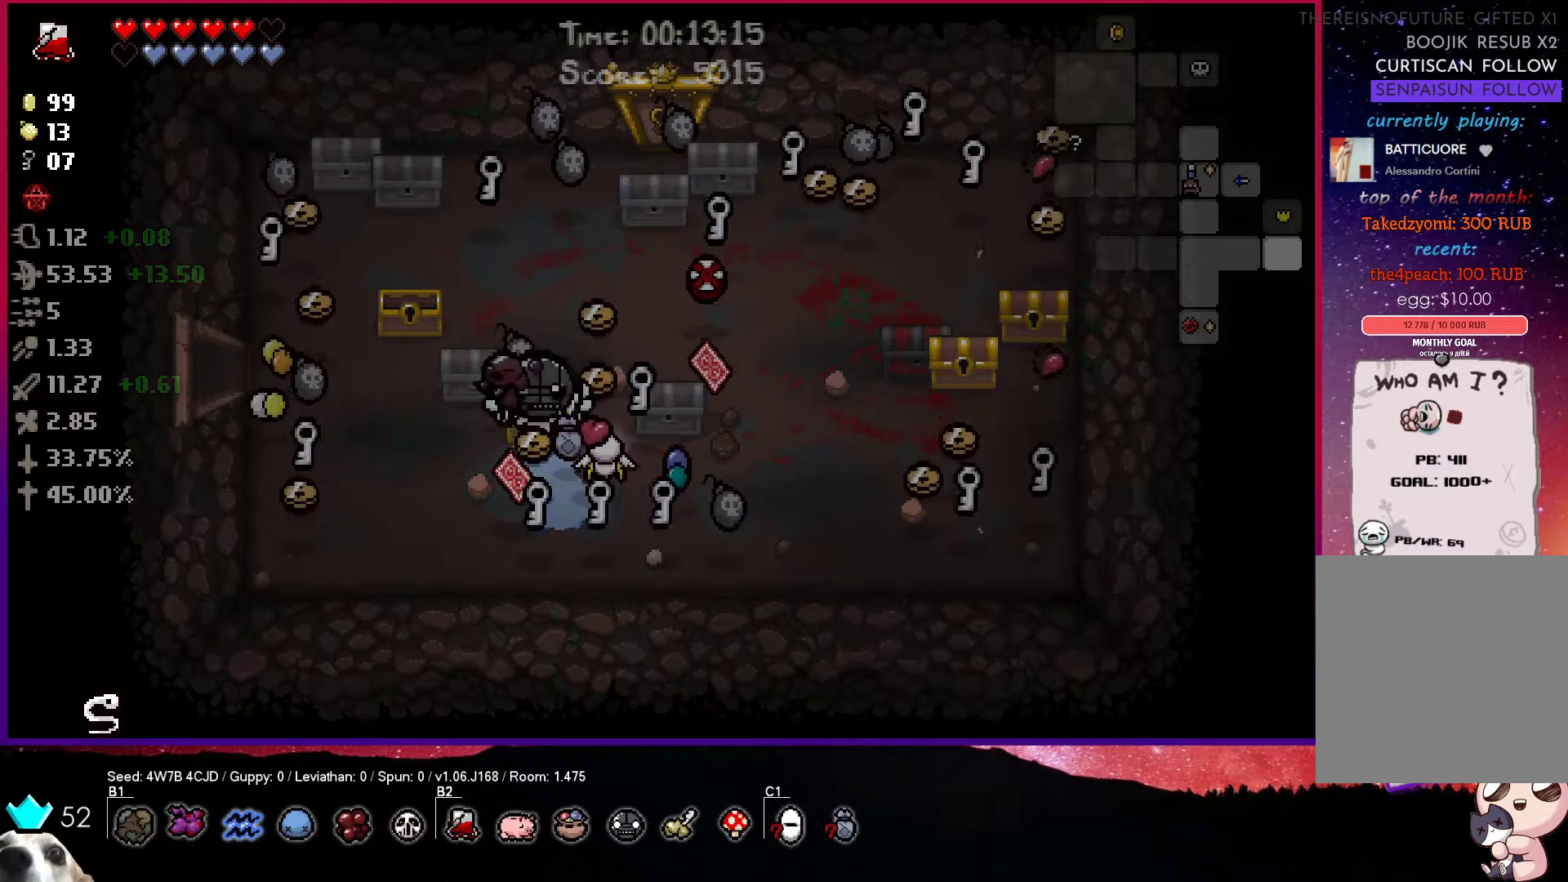
Gameplay with a controller (PlayStation layout); each line is a JSON object with the inputs held at the frame after it. "events" lists button and stick changes between this image and that frame as [ms after this image, input, new state], when the widget could be followed in between.
{"buttons": [], "left_stick": "up-left", "right_stick": "center", "events": [[33, "left_stick", "up"], [417, "left_stick", "up-left"]]}
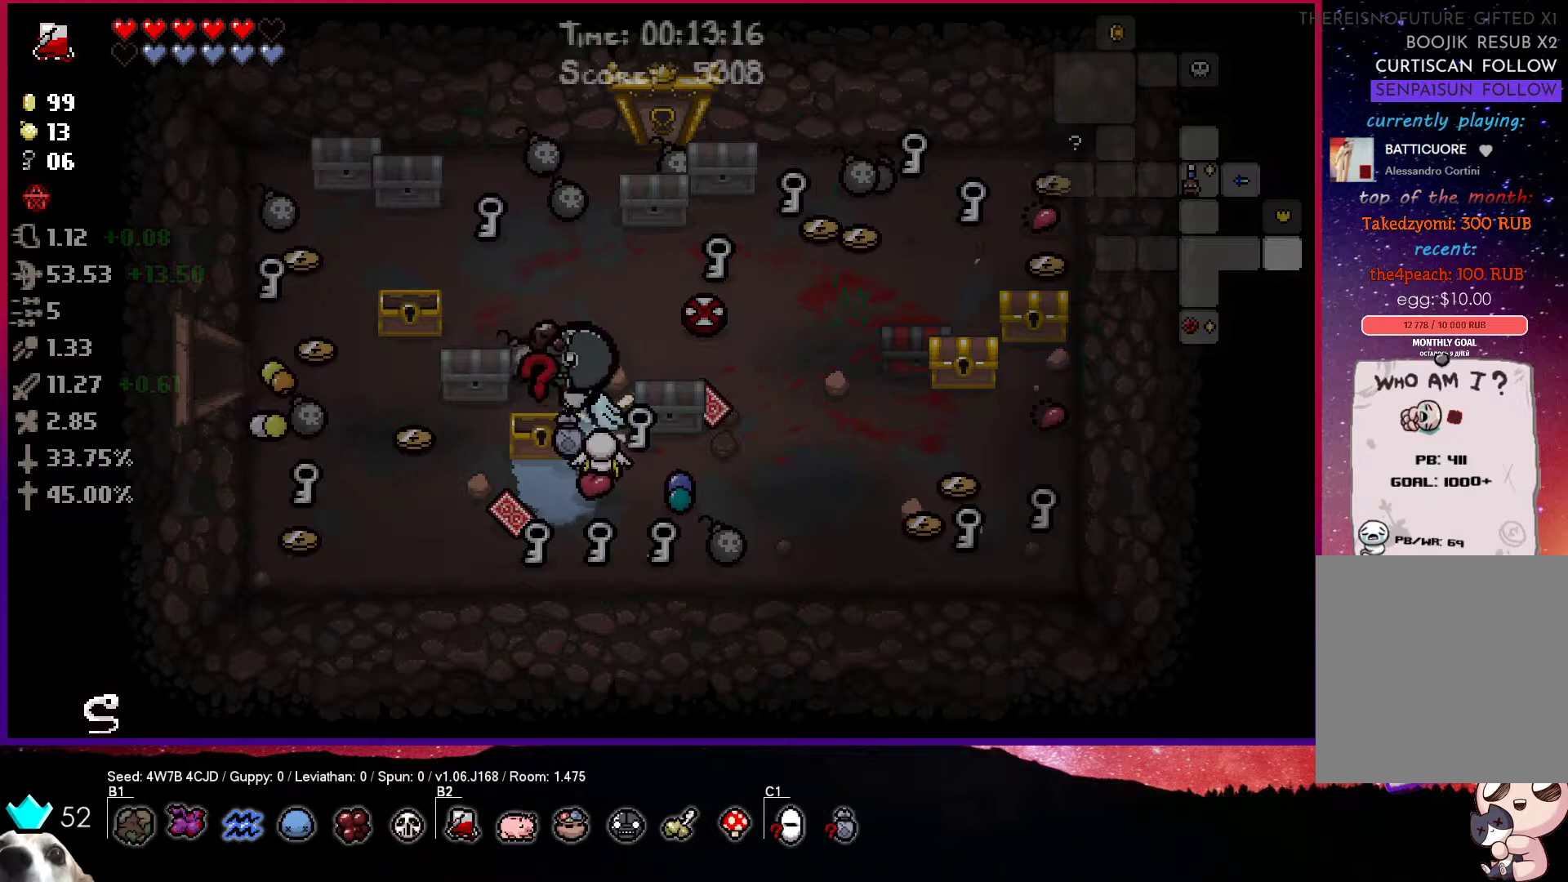
{"buttons": [], "left_stick": "up", "right_stick": "center", "events": [[100, "left_stick", "up"]]}
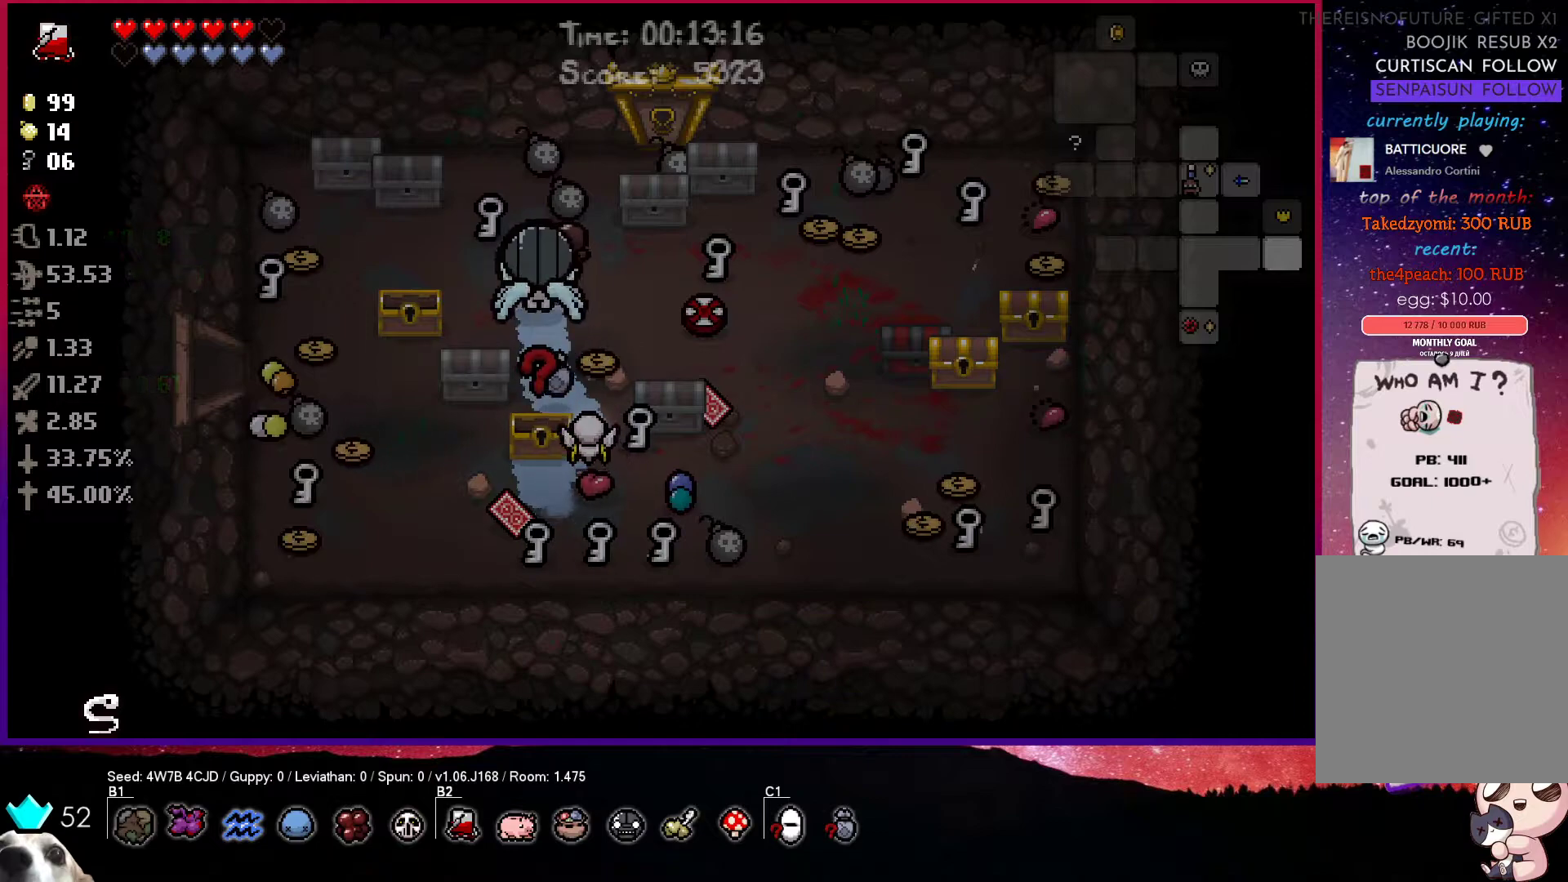
{"buttons": [], "left_stick": "down", "right_stick": "center", "events": [[33, "left_stick", "up-left"], [200, "left_stick", "down"]]}
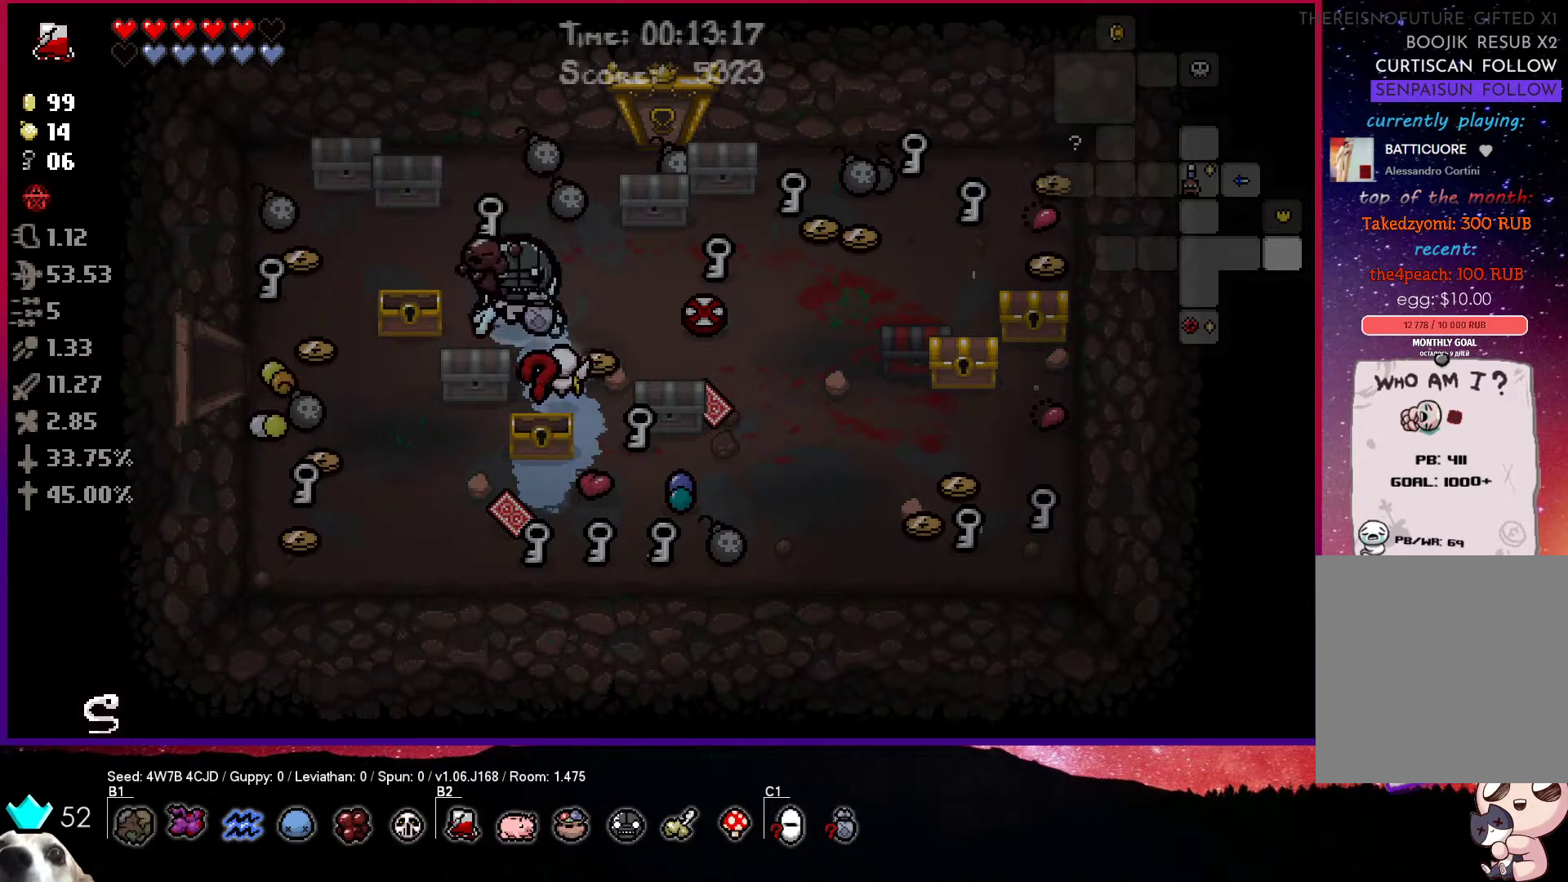
{"buttons": [], "left_stick": "up", "right_stick": "center", "events": [[350, "left_stick", "up-right"], [400, "left_stick", "up"]]}
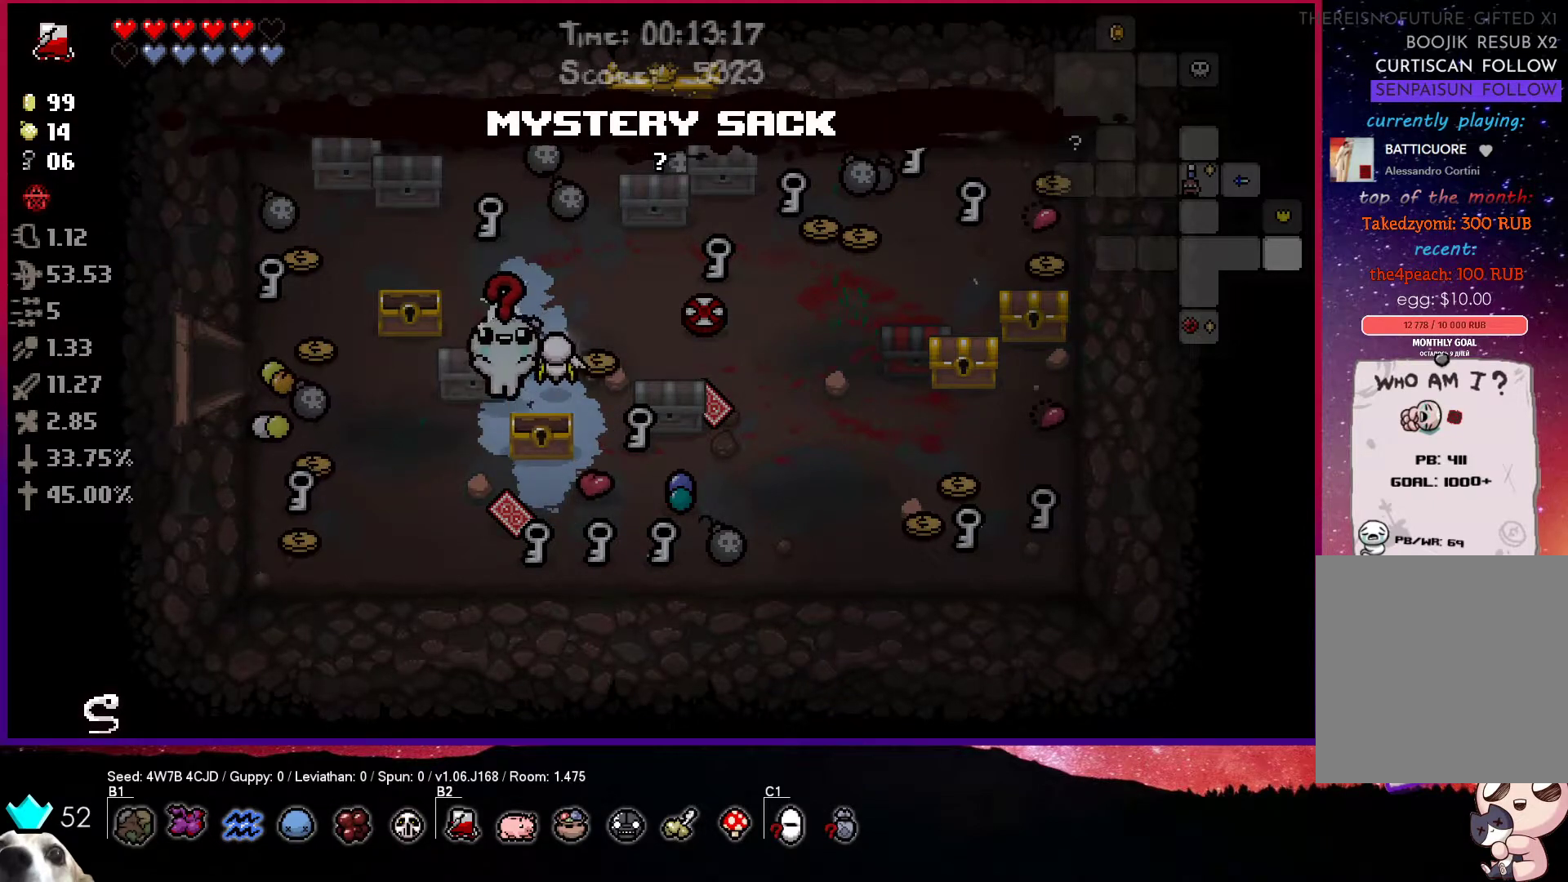
{"buttons": [], "left_stick": "up", "right_stick": "center", "events": []}
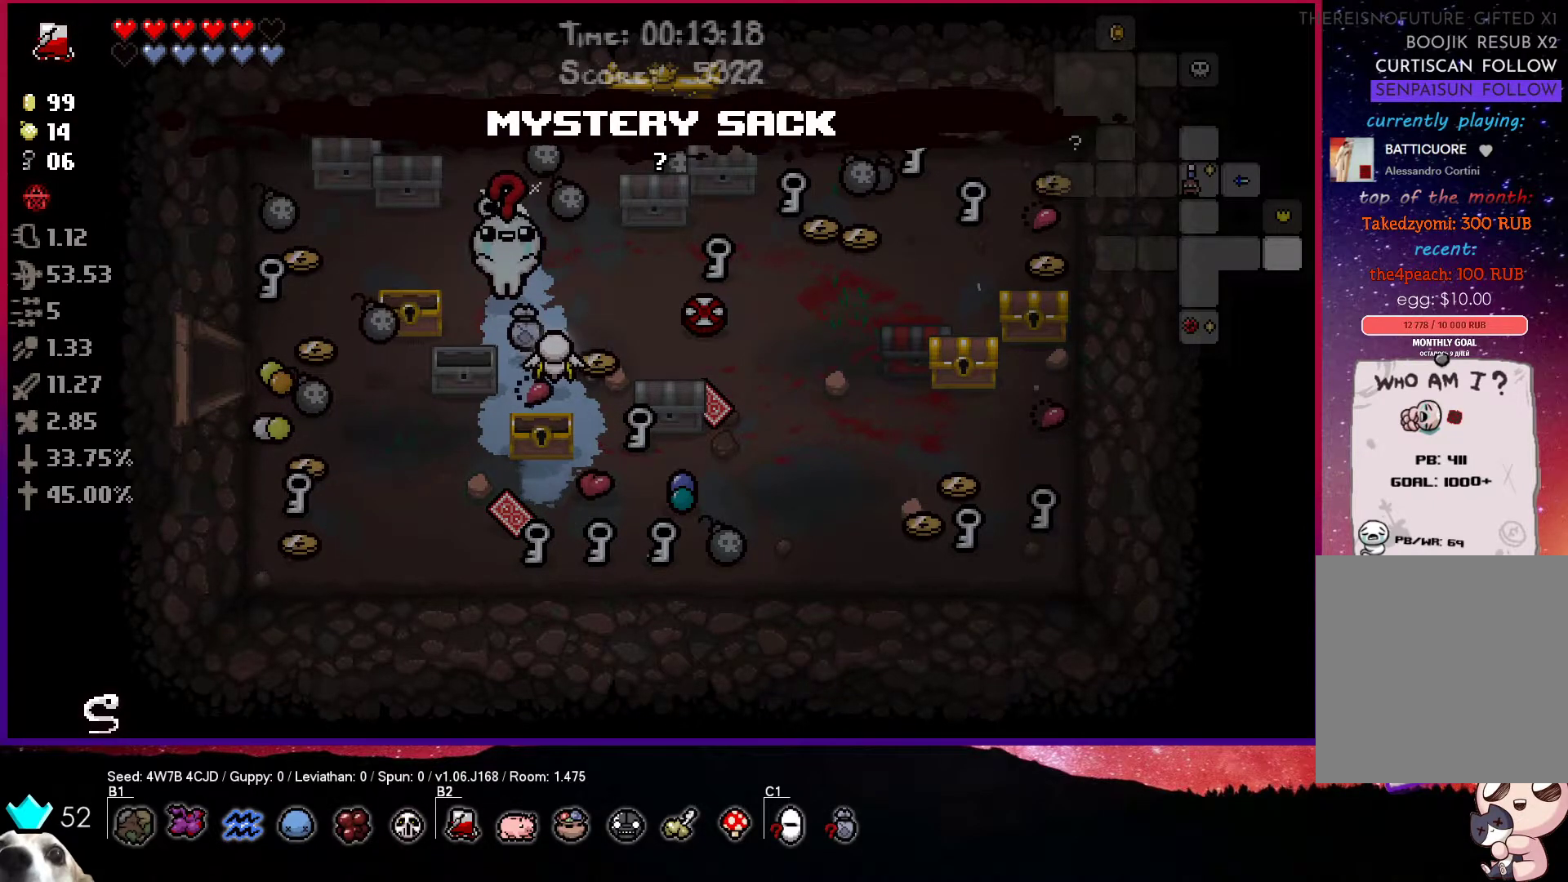
{"buttons": [], "left_stick": "up", "right_stick": "center", "events": []}
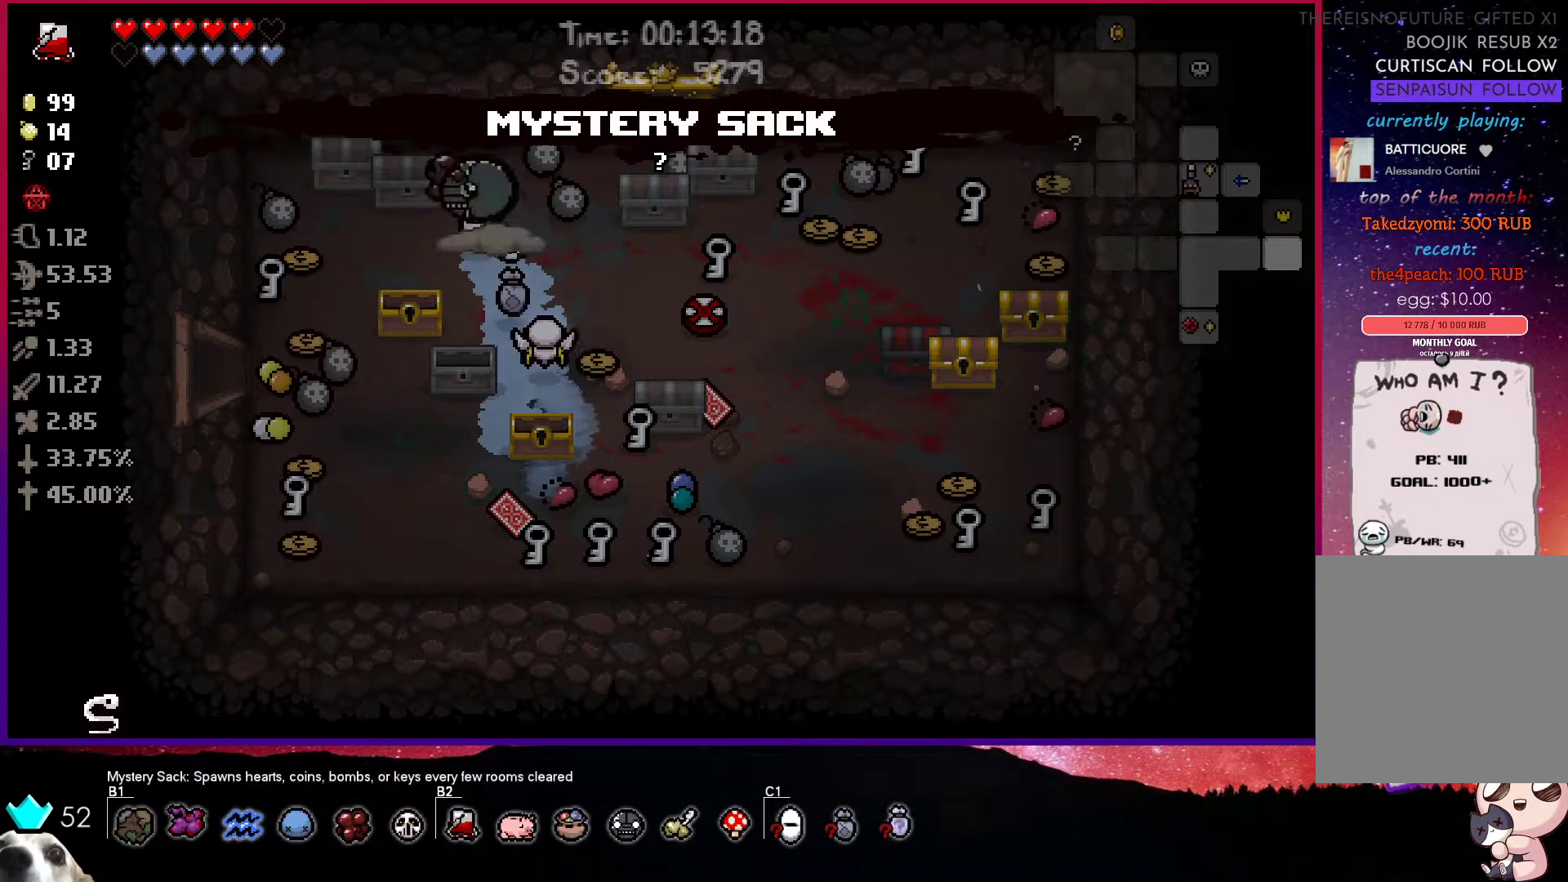
{"buttons": [], "left_stick": "right", "right_stick": "center", "events": [[33, "left_stick", "up-left"], [250, "left_stick", "left"], [500, "left_stick", "right"]]}
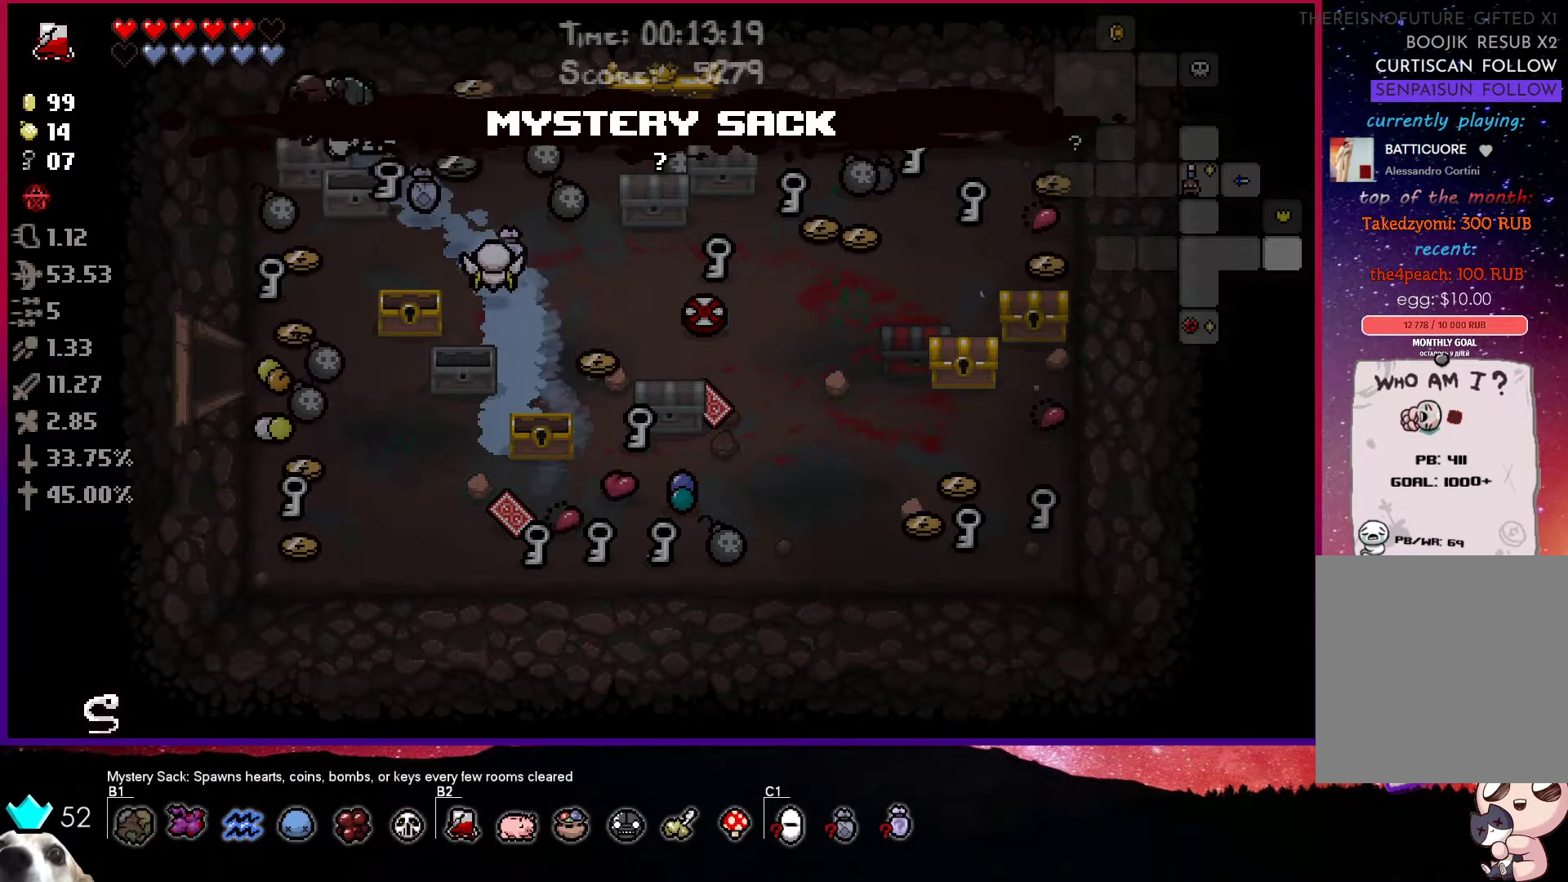
{"buttons": [], "left_stick": "down-right", "right_stick": "center", "events": [[217, "left_stick", "down-right"]]}
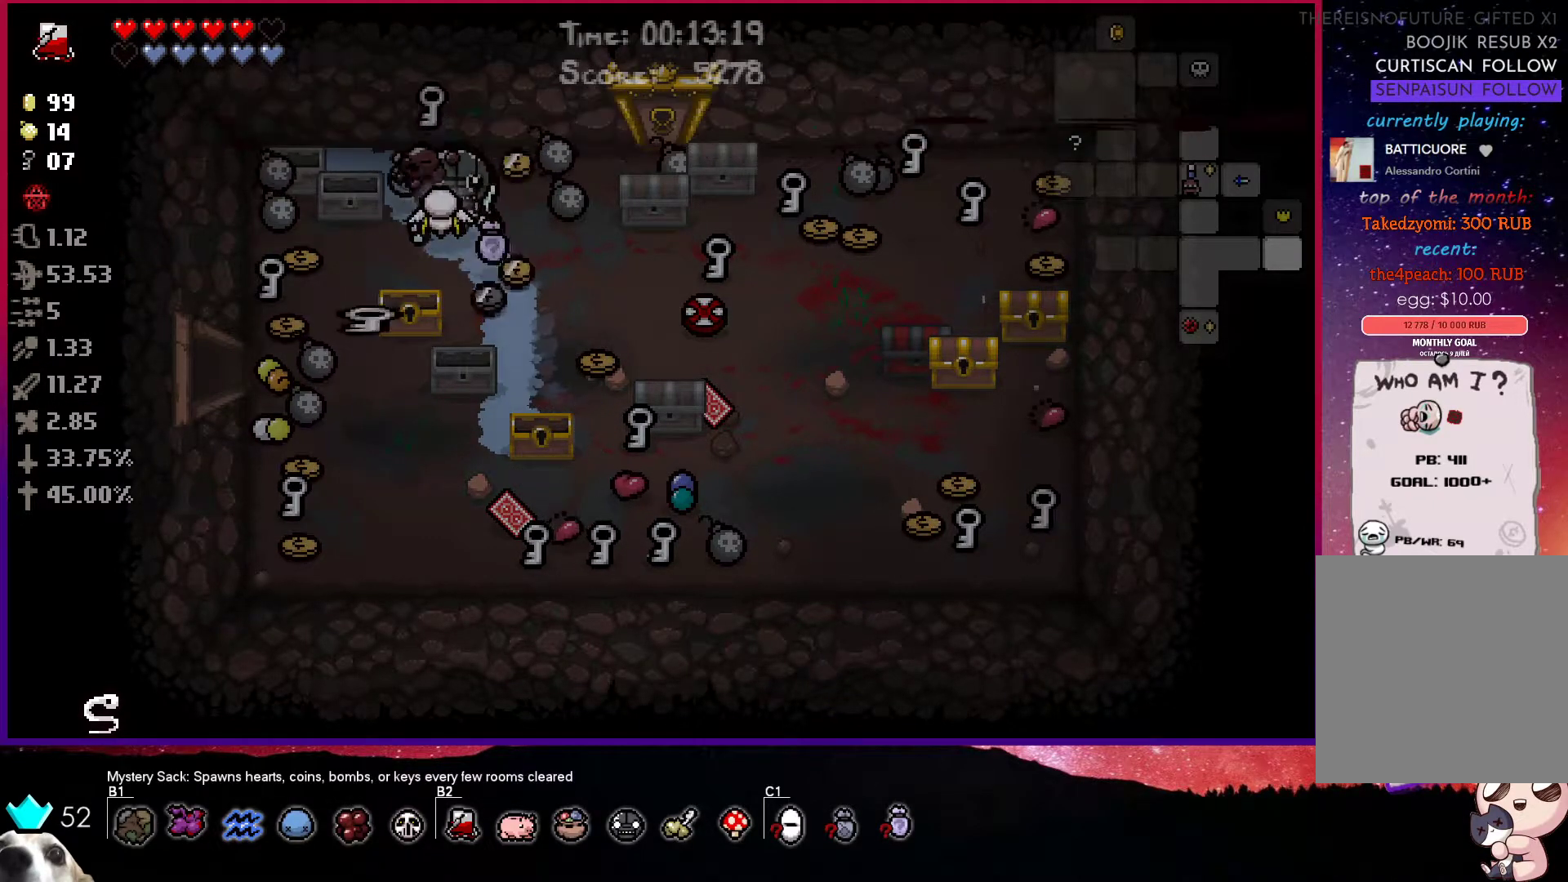
{"buttons": [], "left_stick": "up-right", "right_stick": "center", "events": [[100, "left_stick", "right"], [333, "left_stick", "up-right"]]}
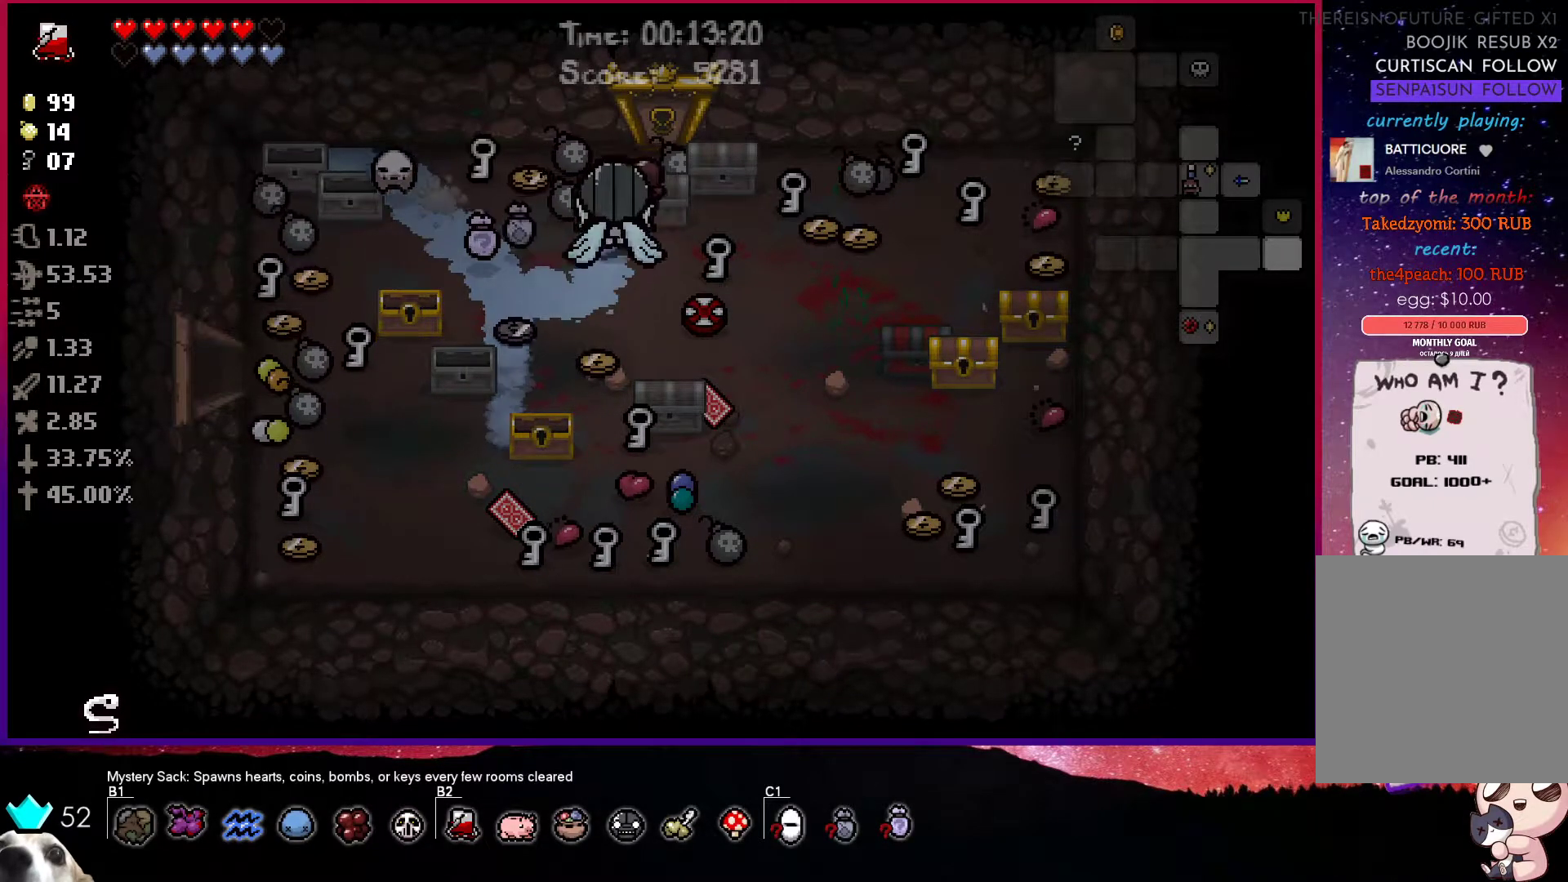
{"buttons": [], "left_stick": "down-right", "right_stick": "center", "events": [[350, "left_stick", "right"], [450, "left_stick", "down-right"]]}
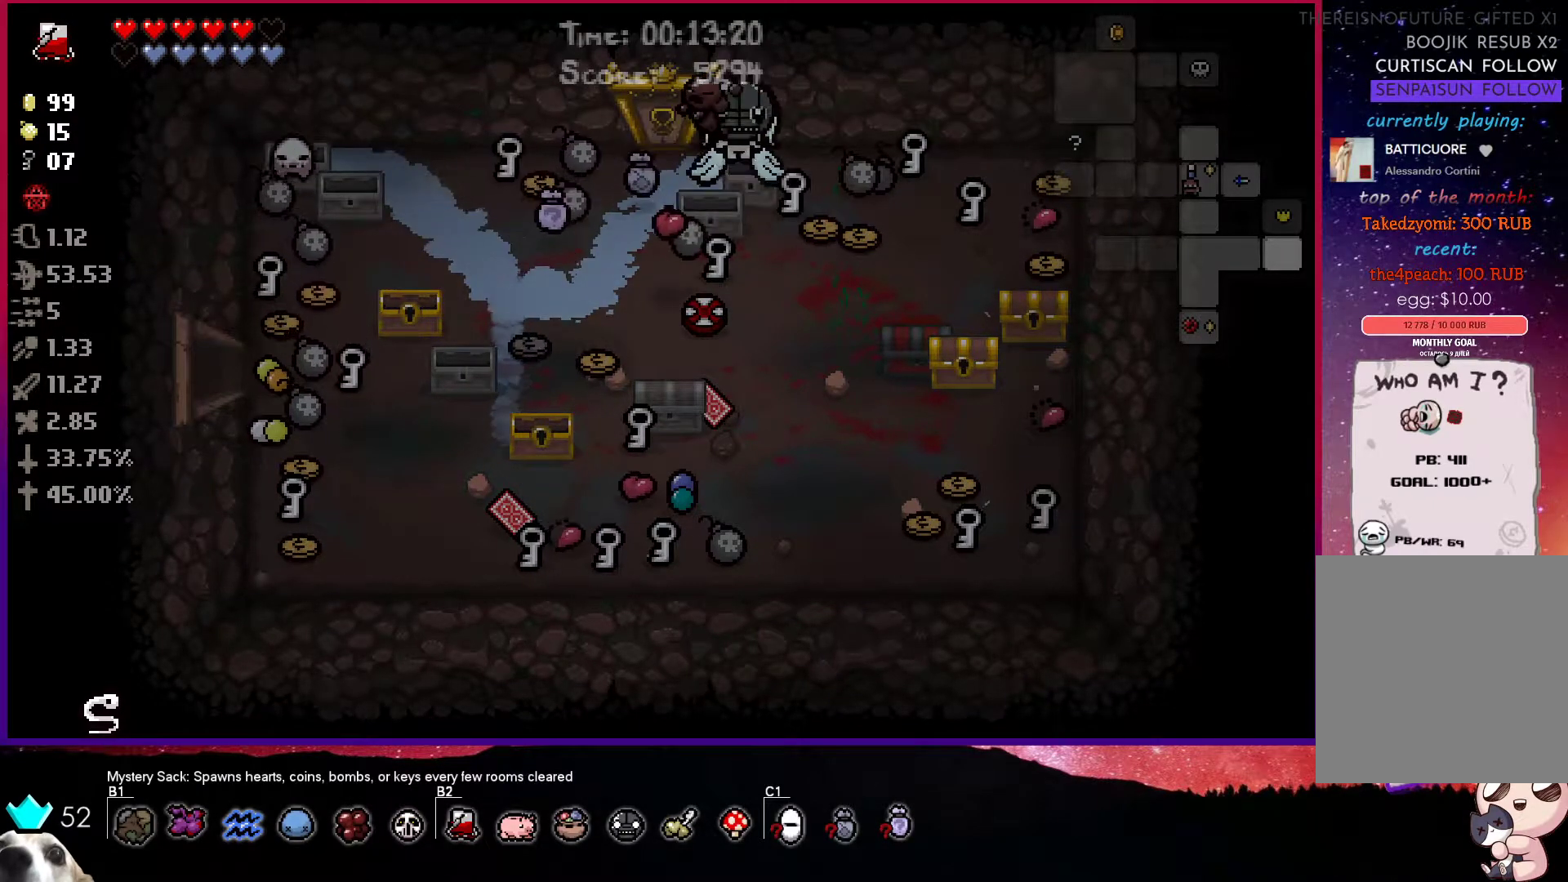
{"buttons": [], "left_stick": "down-right", "right_stick": "center", "events": []}
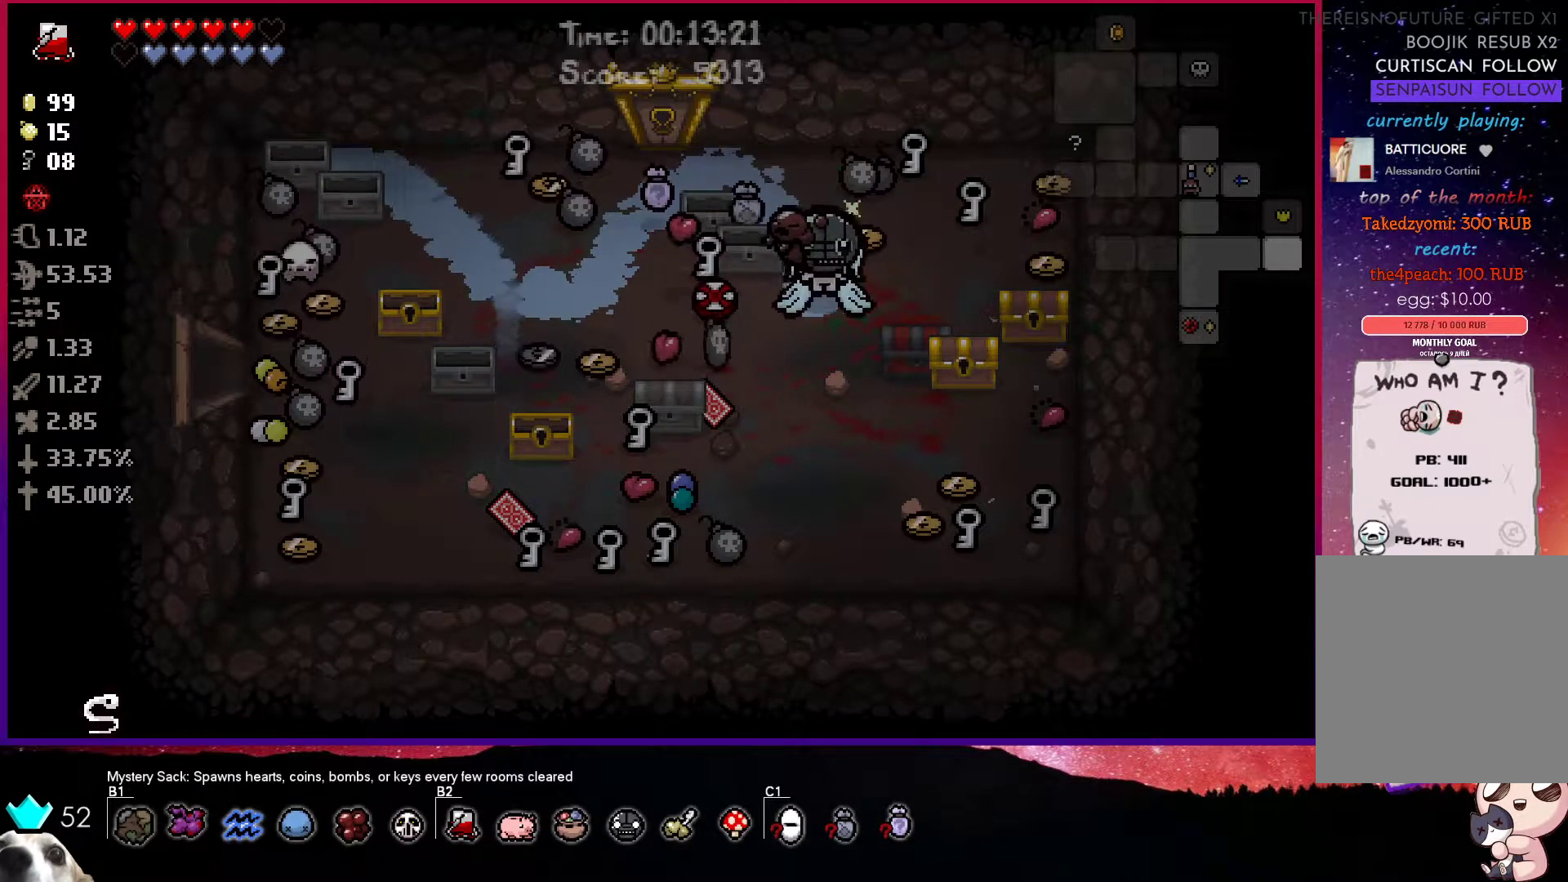
{"buttons": [], "left_stick": "down-right", "right_stick": "center", "events": [[33, "left_stick", "down"], [217, "left_stick", "down-right"]]}
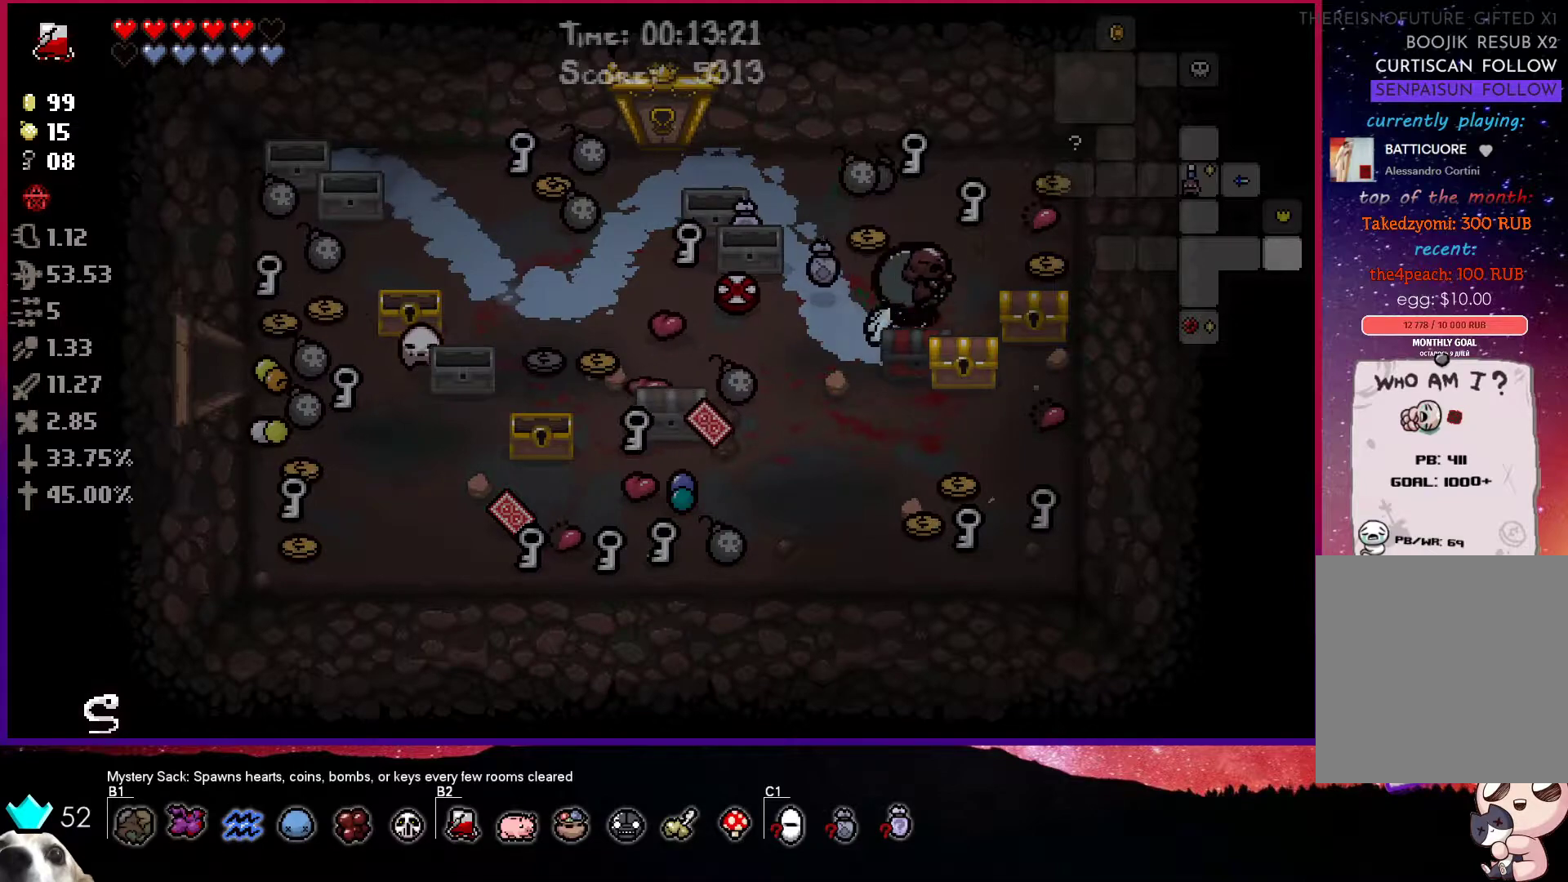
{"buttons": [], "left_stick": "down", "right_stick": "center", "events": [[200, "left_stick", "right"], [317, "left_stick", "up-right"], [483, "left_stick", "down"]]}
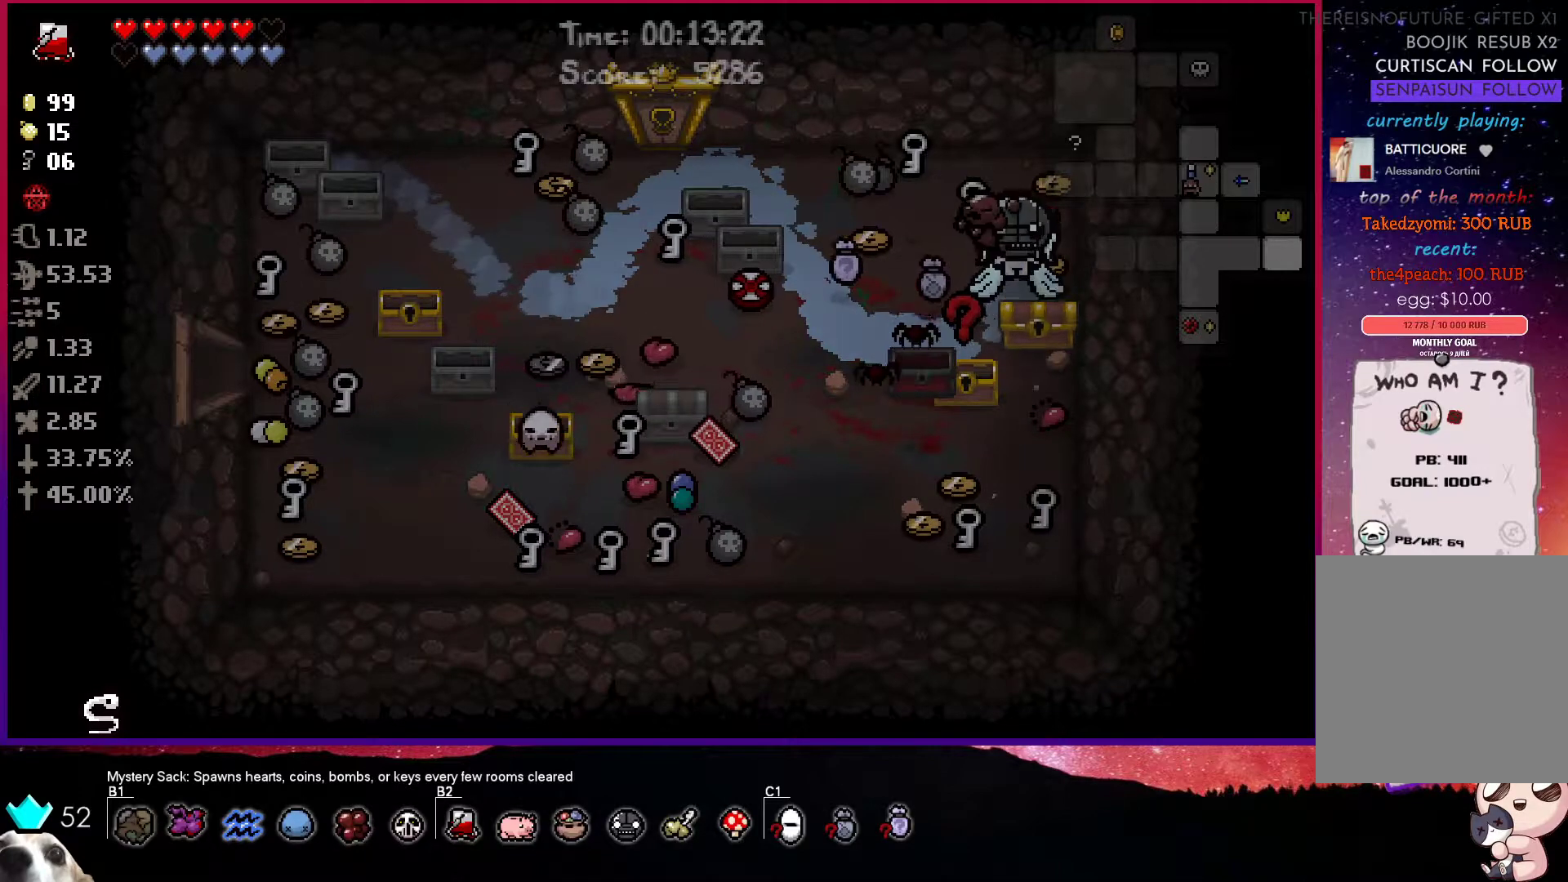
{"buttons": [], "left_stick": "down-left", "right_stick": "center", "events": [[233, "left_stick", "down-left"]]}
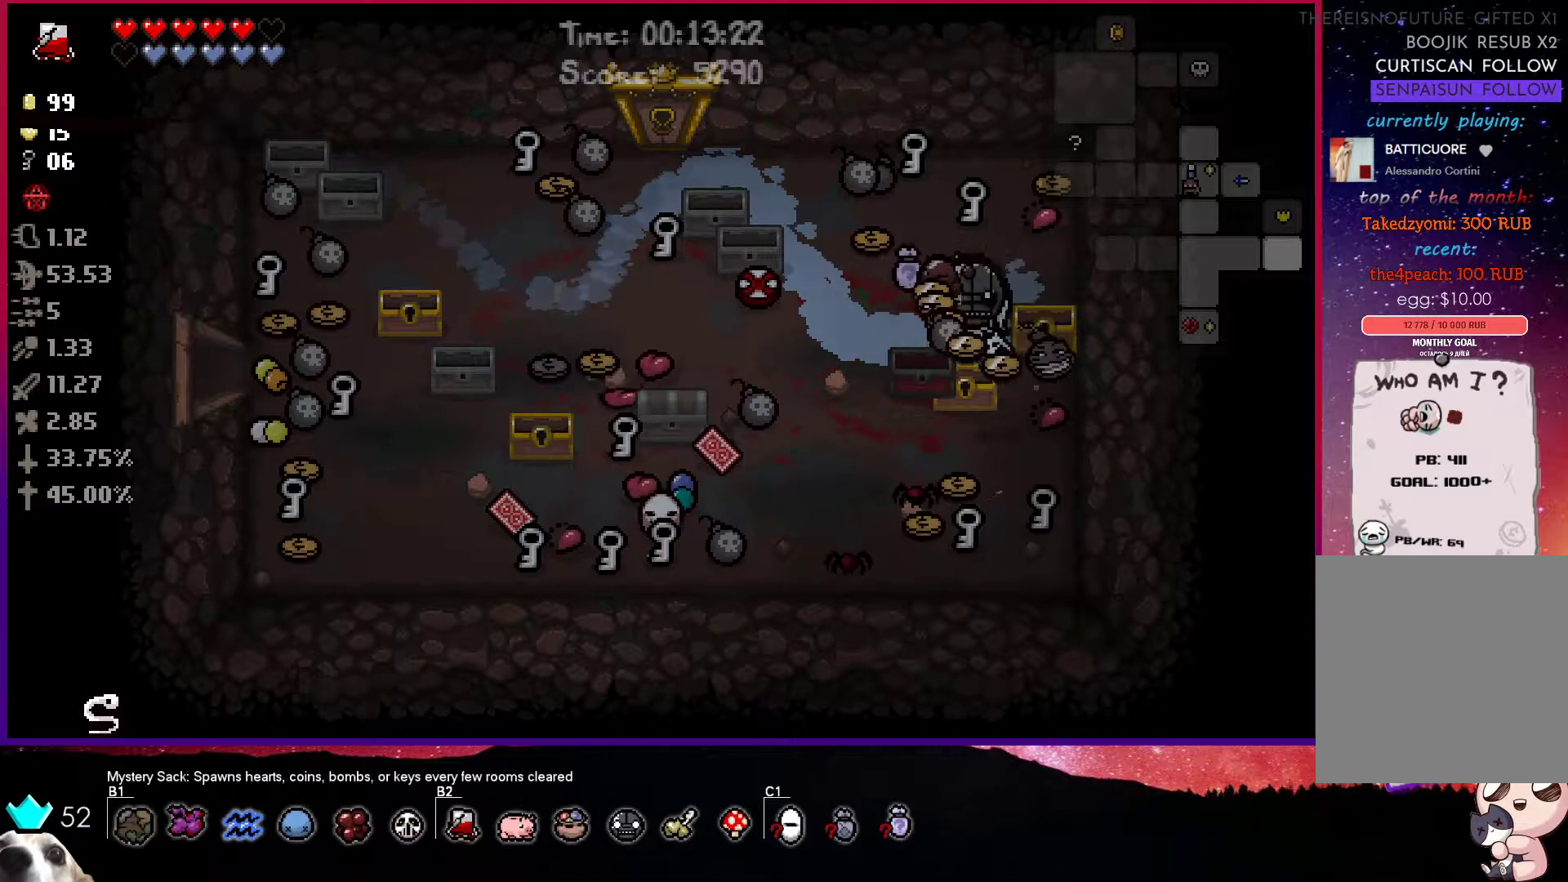
{"buttons": [], "left_stick": "left", "right_stick": "center", "events": [[50, "left_stick", "up-left"], [233, "left_stick", "left"]]}
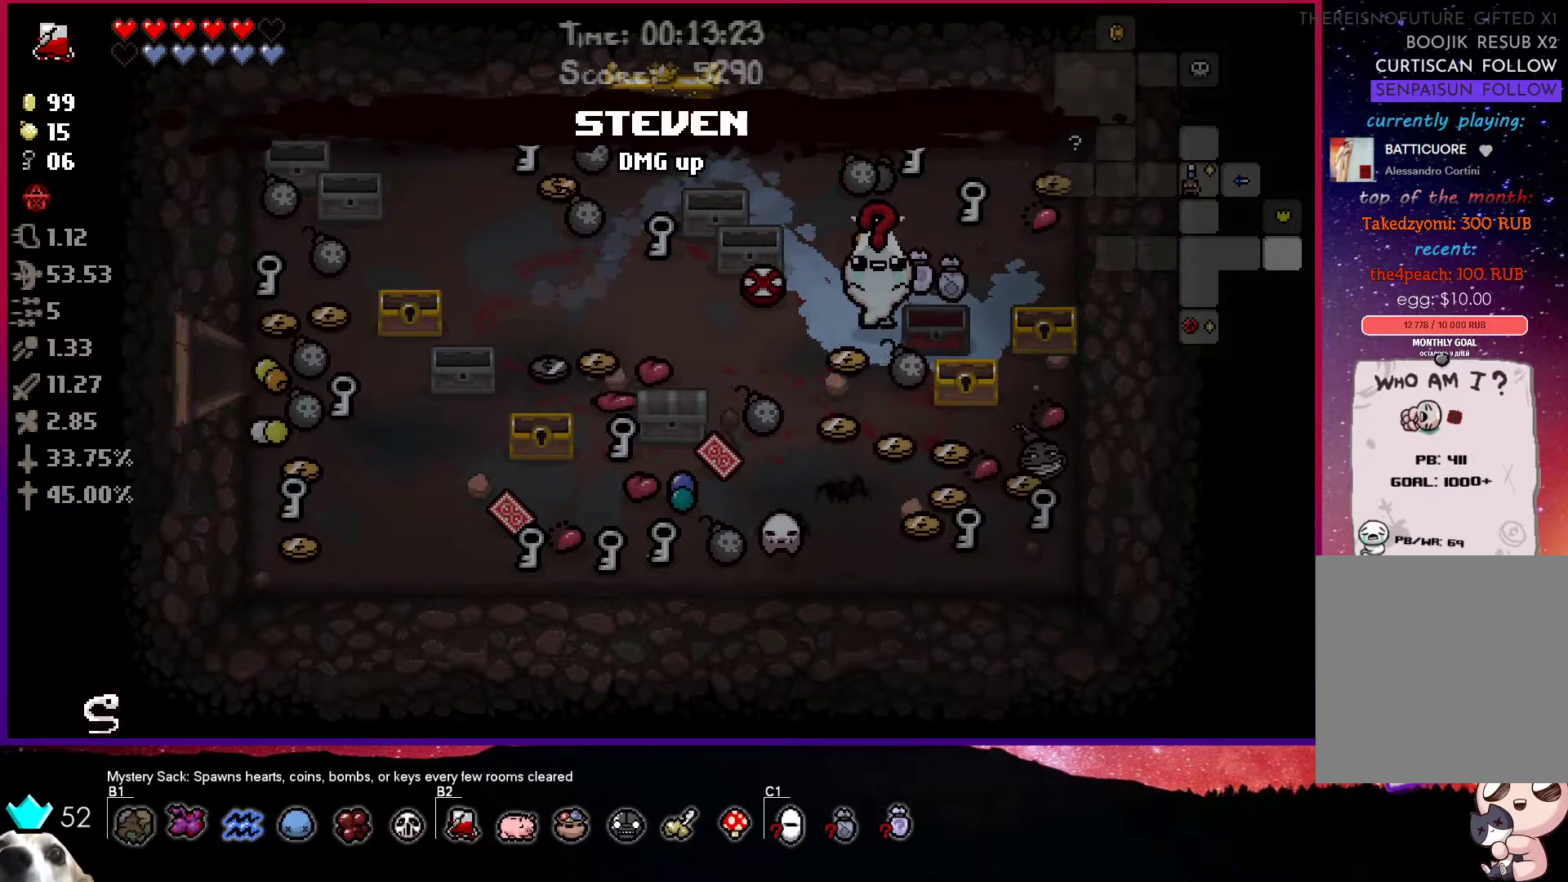
{"buttons": [], "left_stick": "center", "right_stick": "center", "events": [[200, "left_stick", "center"]]}
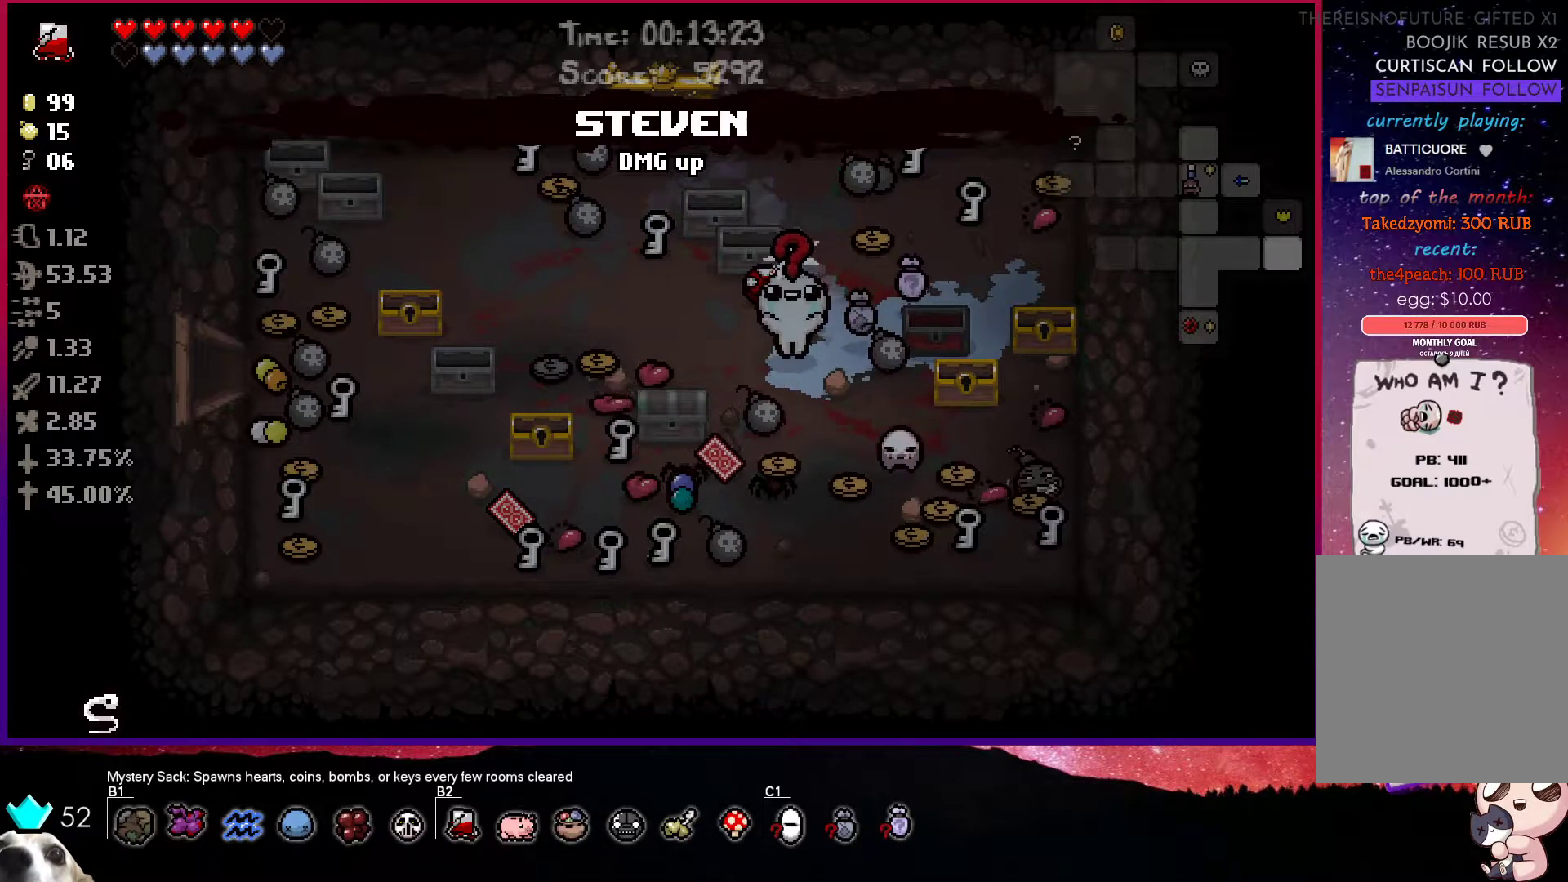
{"buttons": [], "left_stick": "left", "right_stick": "center", "events": [[217, "left_stick", "left"]]}
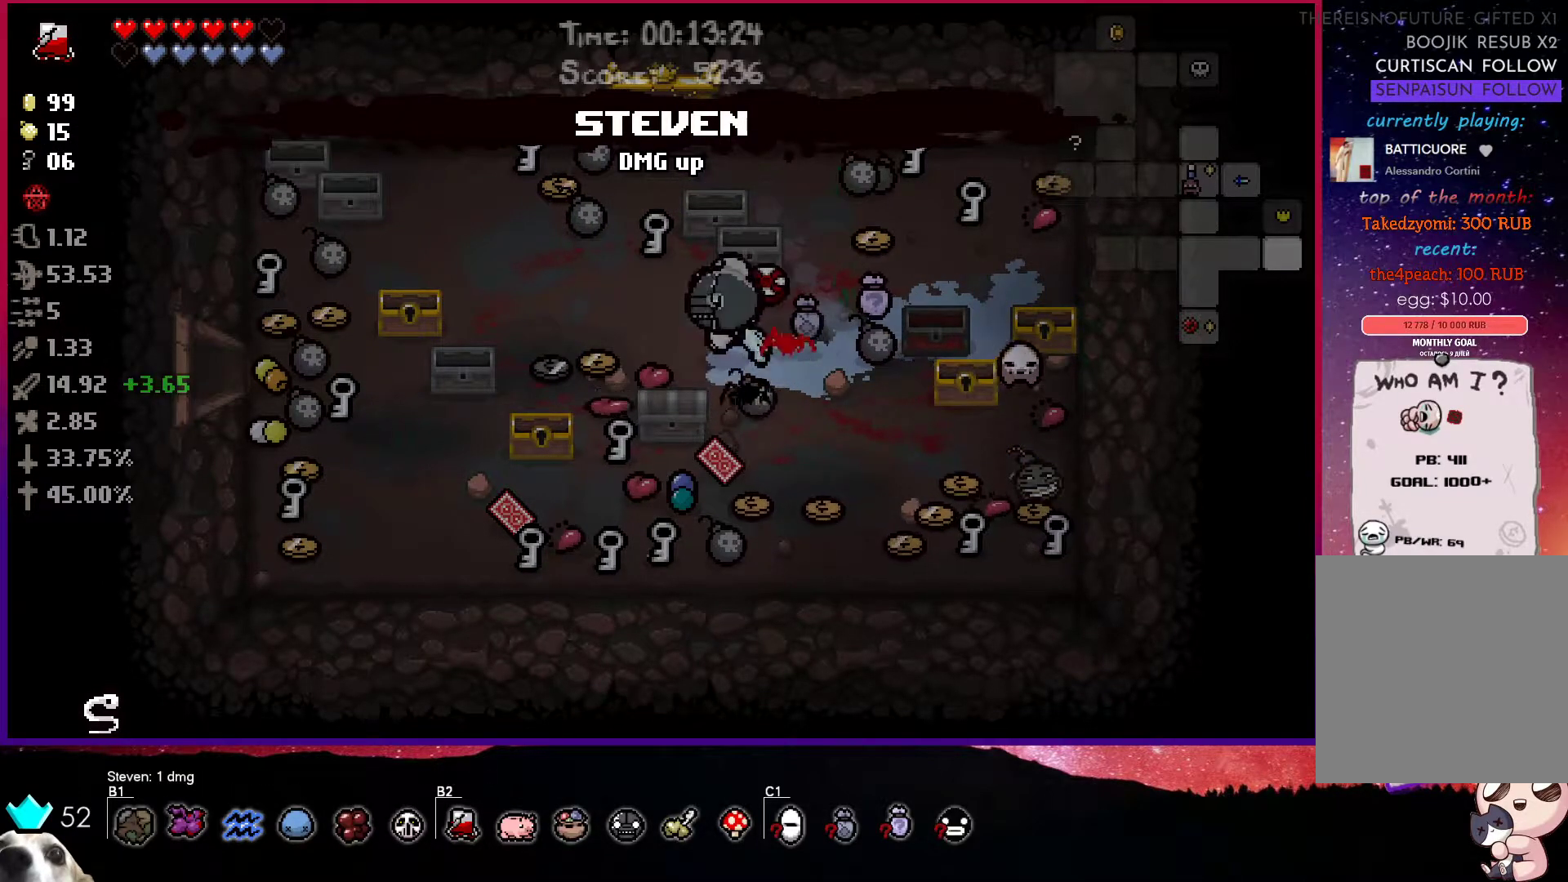
{"buttons": ["CIRCLE"], "left_stick": "up", "right_stick": "center", "events": [[183, "left_stick", "down"], [317, "left_stick", "up"], [400, "CIRCLE", "down"]]}
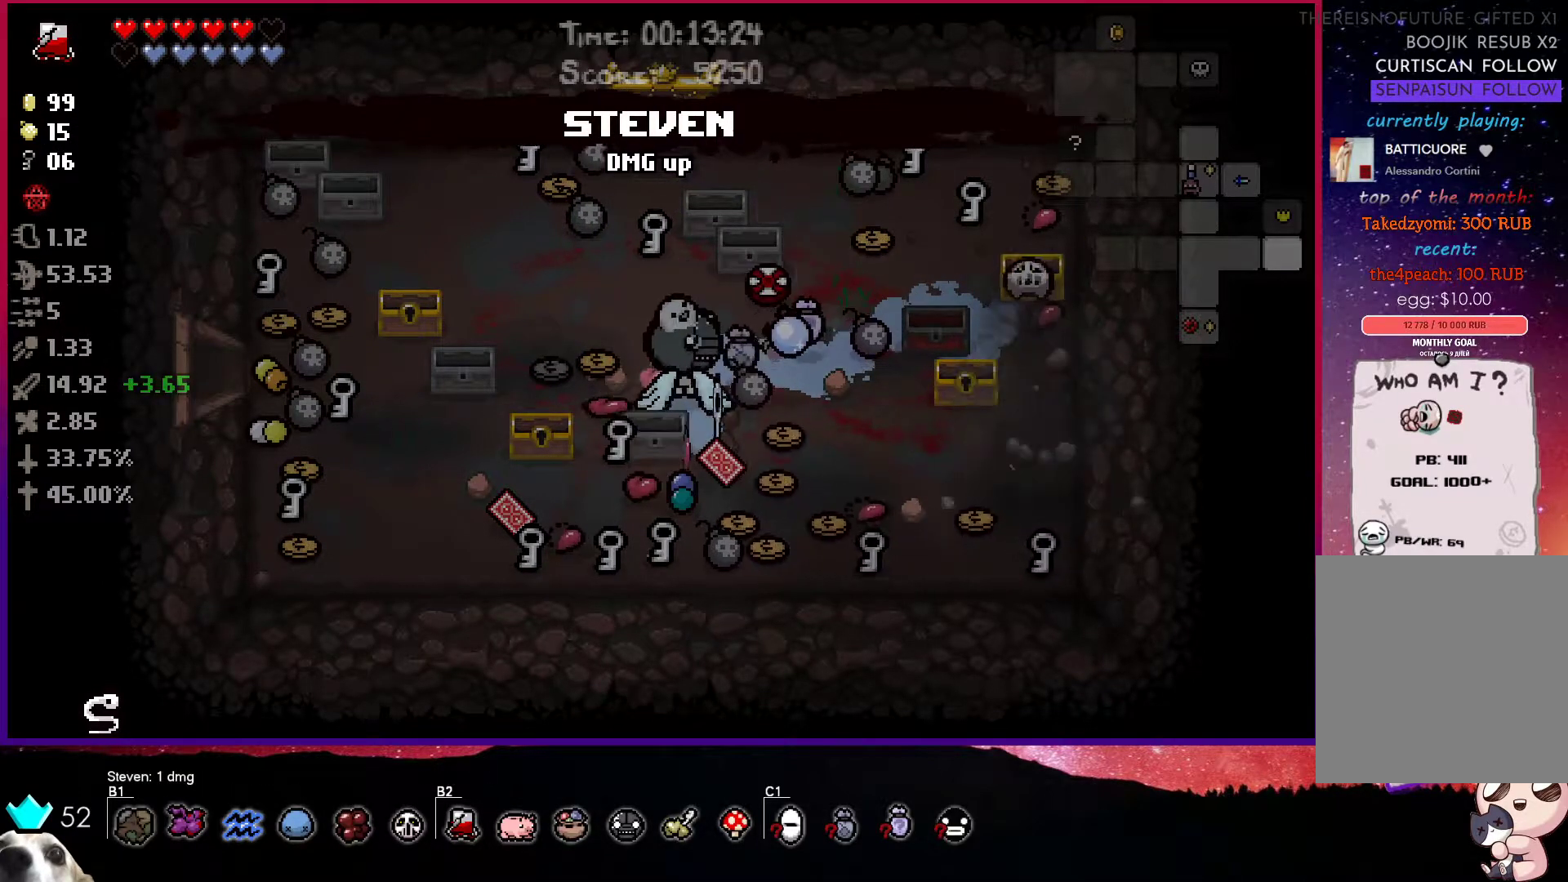
{"buttons": ["CIRCLE"], "left_stick": "left", "right_stick": "center", "events": [[167, "left_stick", "center"], [250, "left_stick", "left"]]}
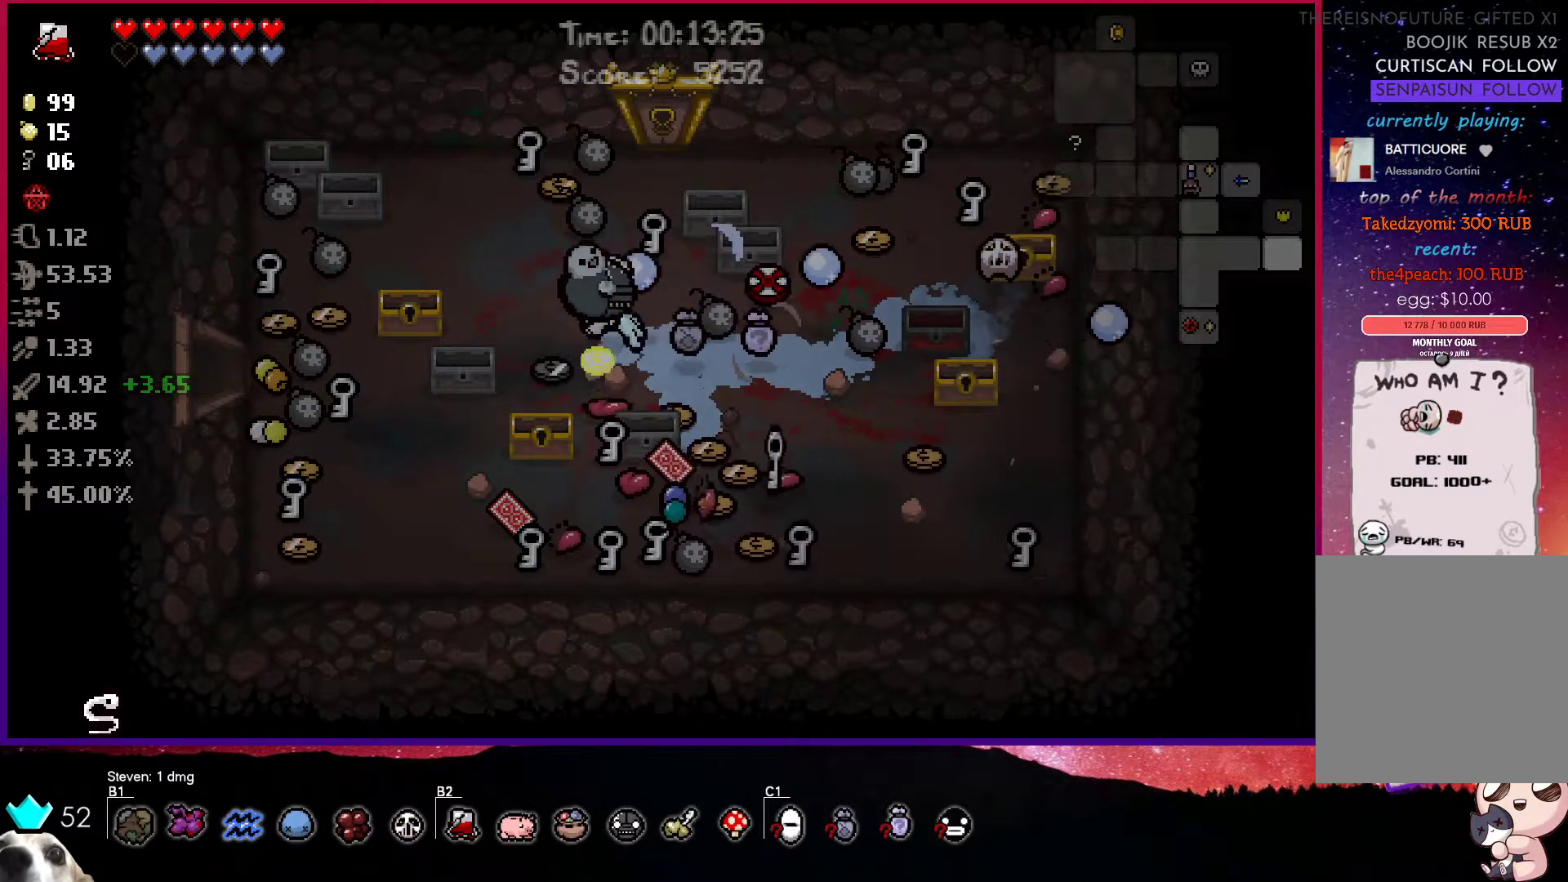
{"buttons": [], "left_stick": "left", "right_stick": "center", "events": [[133, "left_stick", "center"], [200, "CIRCLE", "up"], [267, "left_stick", "down-right"], [433, "left_stick", "center"], [500, "left_stick", "left"]]}
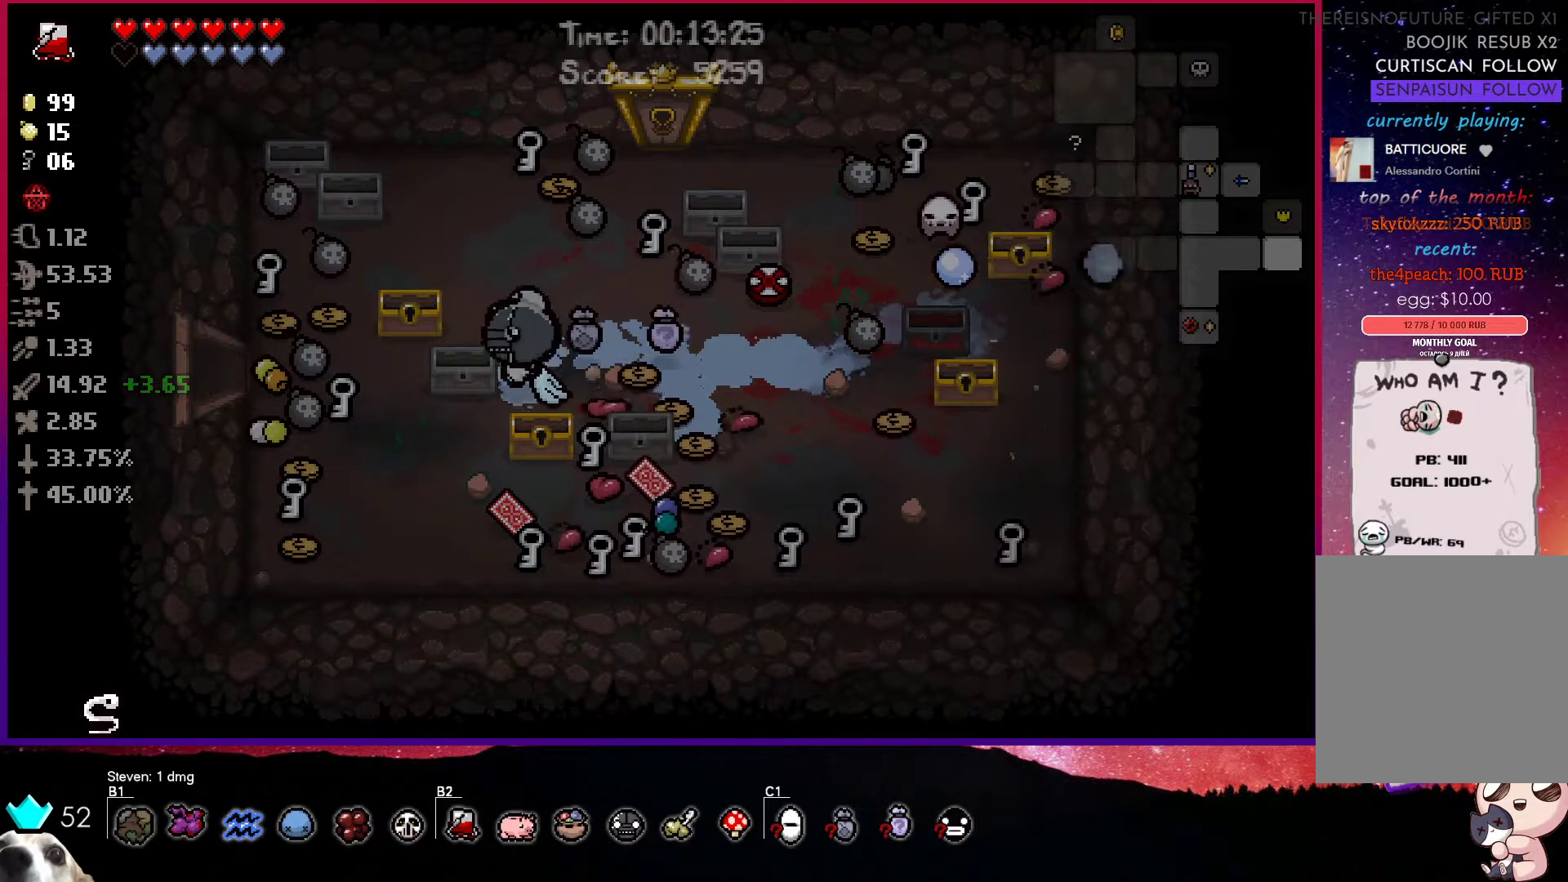
{"buttons": [], "left_stick": "right", "right_stick": "center", "events": [[450, "left_stick", "right"]]}
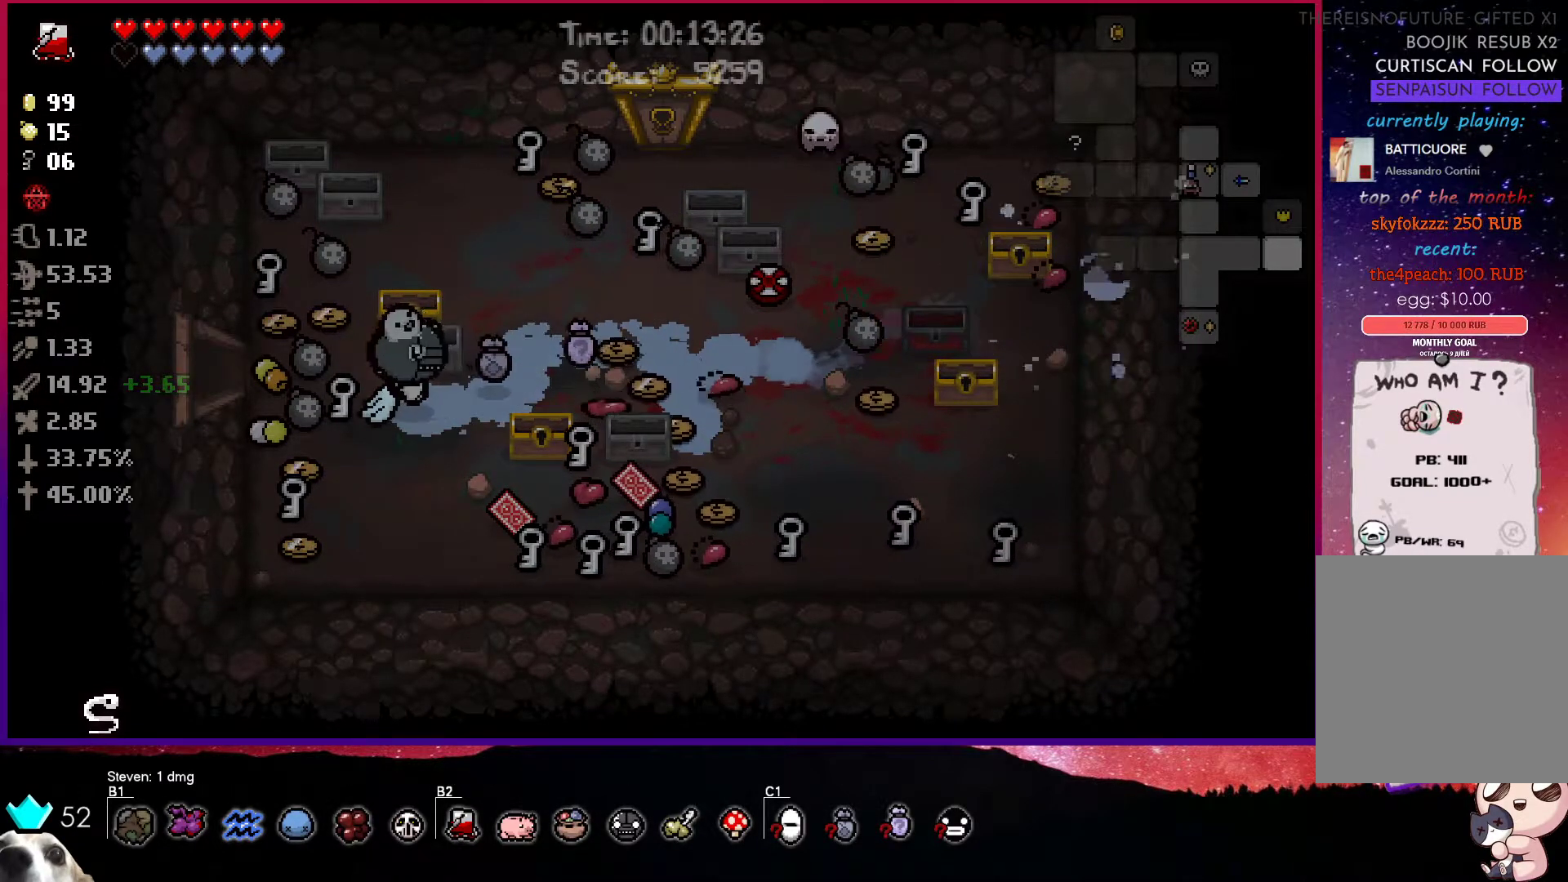
{"buttons": [], "left_stick": "down", "right_stick": "center", "events": [[183, "left_stick", "center"], [367, "left_stick", "down"]]}
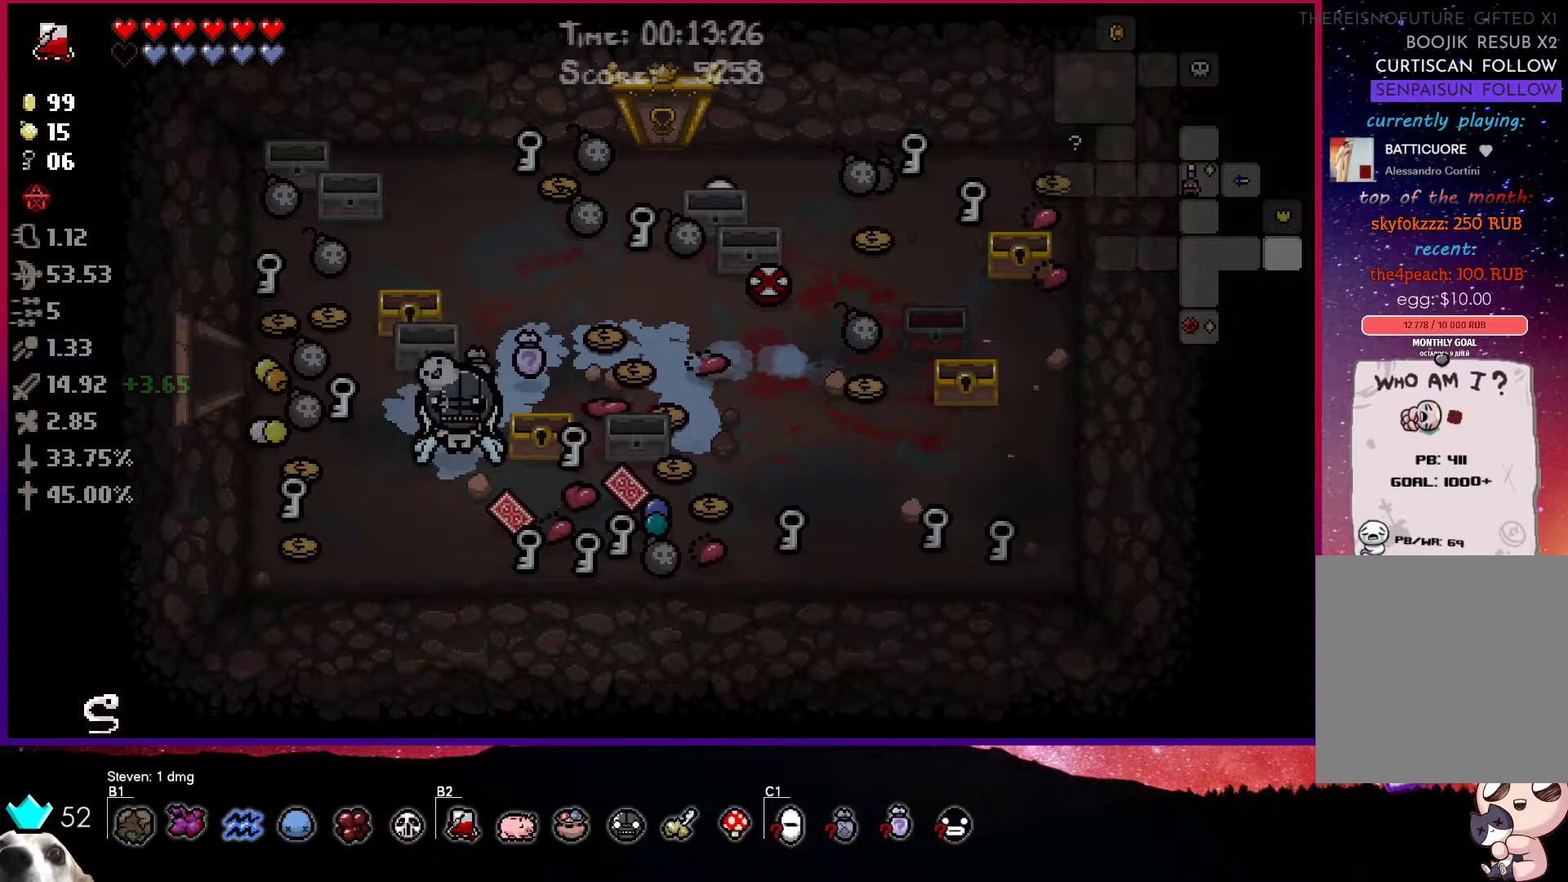
{"buttons": [], "left_stick": "up-right", "right_stick": "center", "events": [[33, "left_stick", "down-right"], [267, "left_stick", "up"], [450, "left_stick", "up-right"]]}
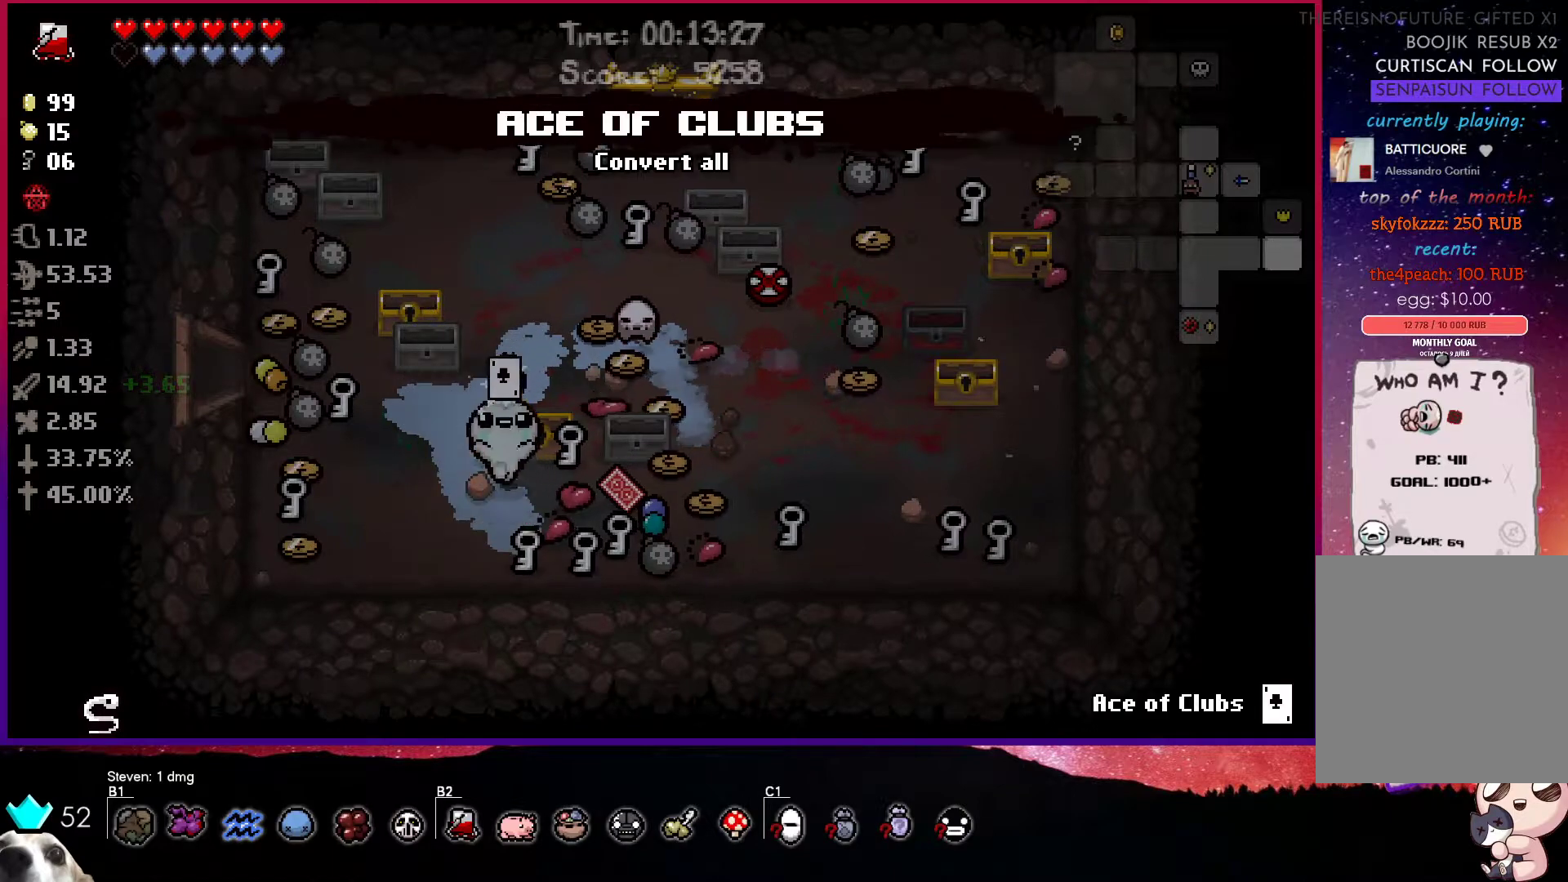
{"buttons": [], "left_stick": "up", "right_stick": "center", "events": [[33, "left_stick", "right"], [450, "left_stick", "up"]]}
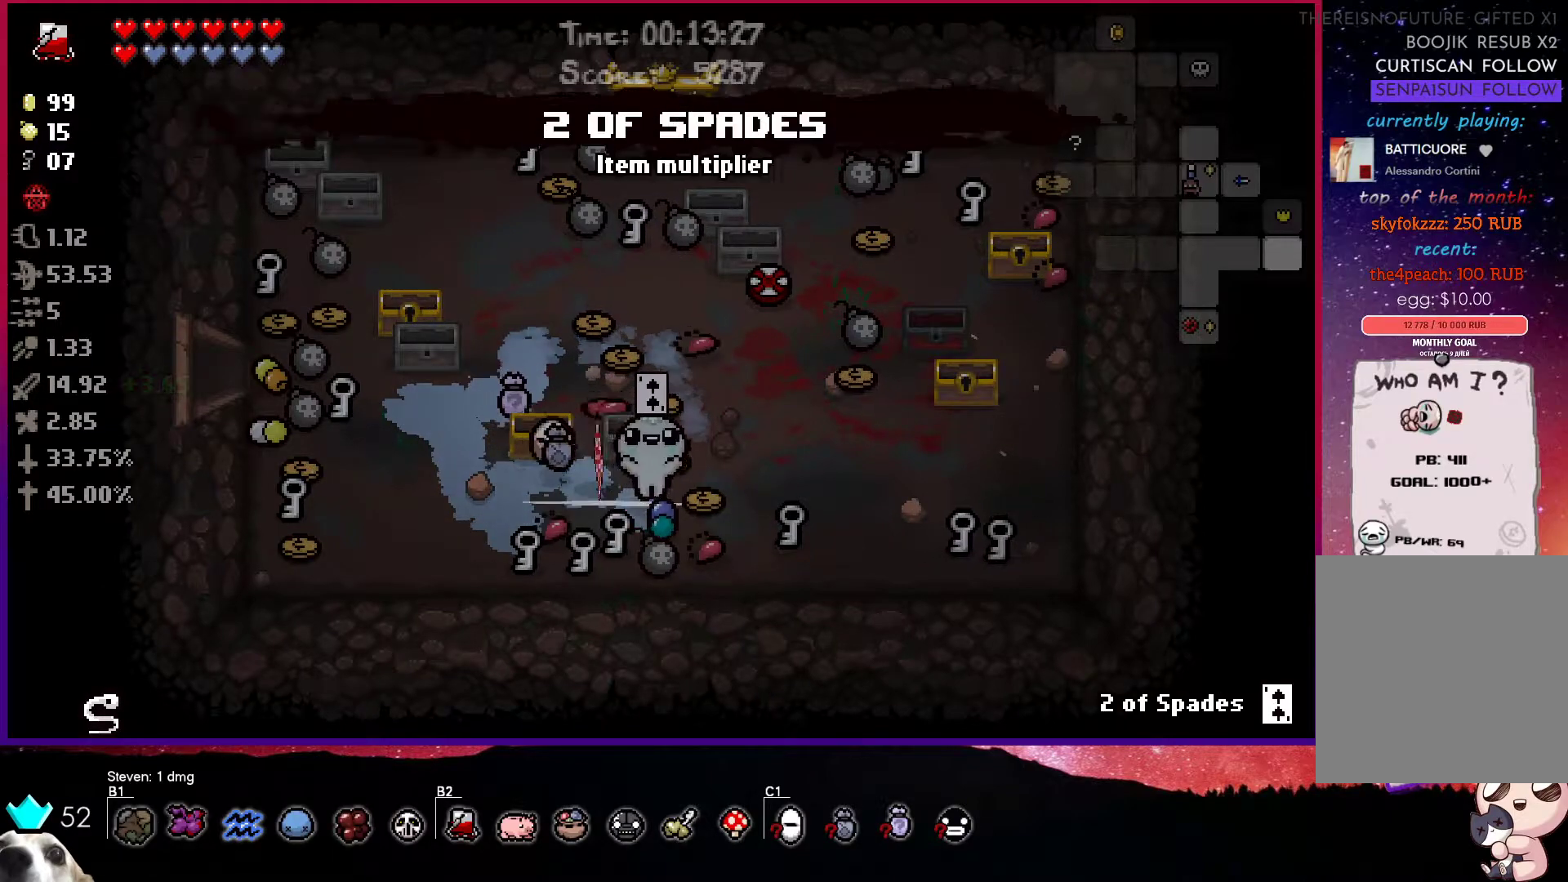
{"buttons": [], "left_stick": "right", "right_stick": "center", "events": [[133, "left_stick", "up-right"], [367, "left_stick", "right"]]}
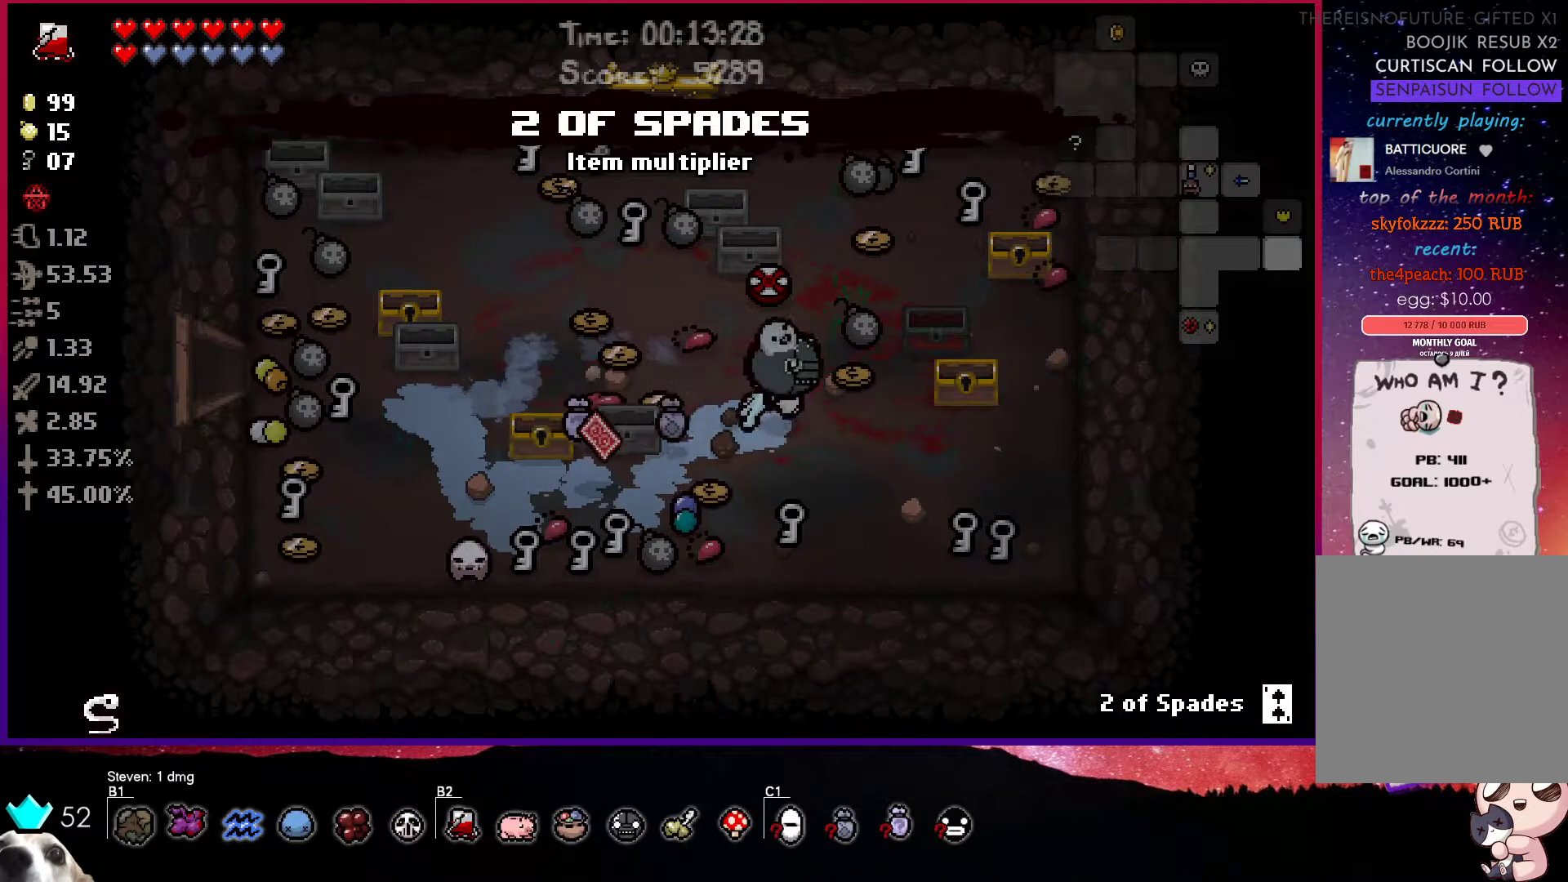
{"buttons": [], "left_stick": "center", "right_stick": "center", "events": [[200, "R2", "down"], [383, "R2", "up"], [500, "left_stick", "center"]]}
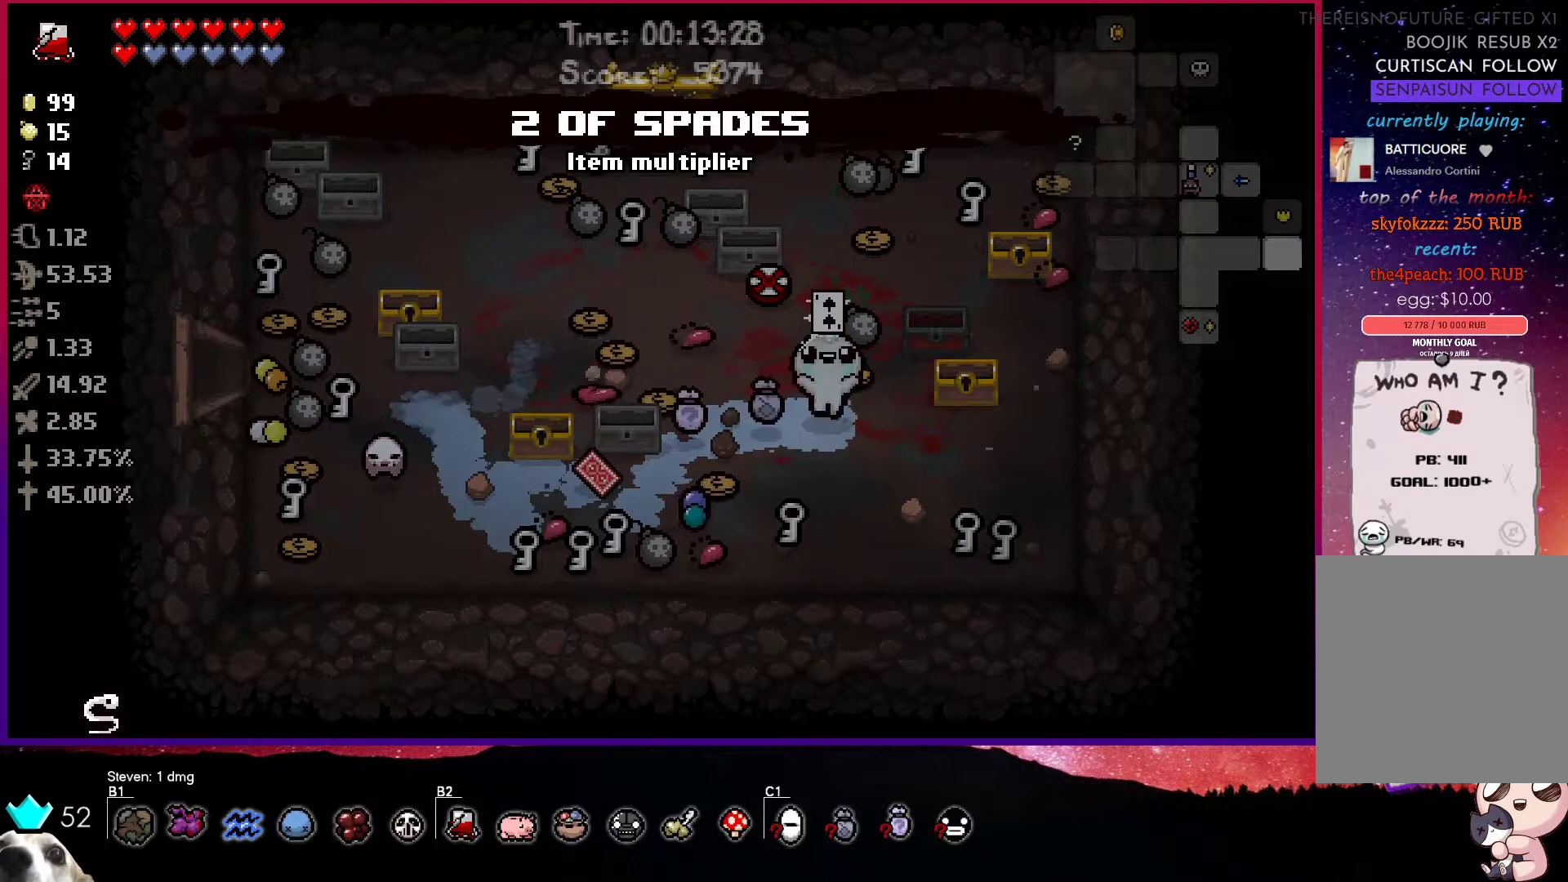
{"buttons": [], "left_stick": "center", "right_stick": "center", "events": []}
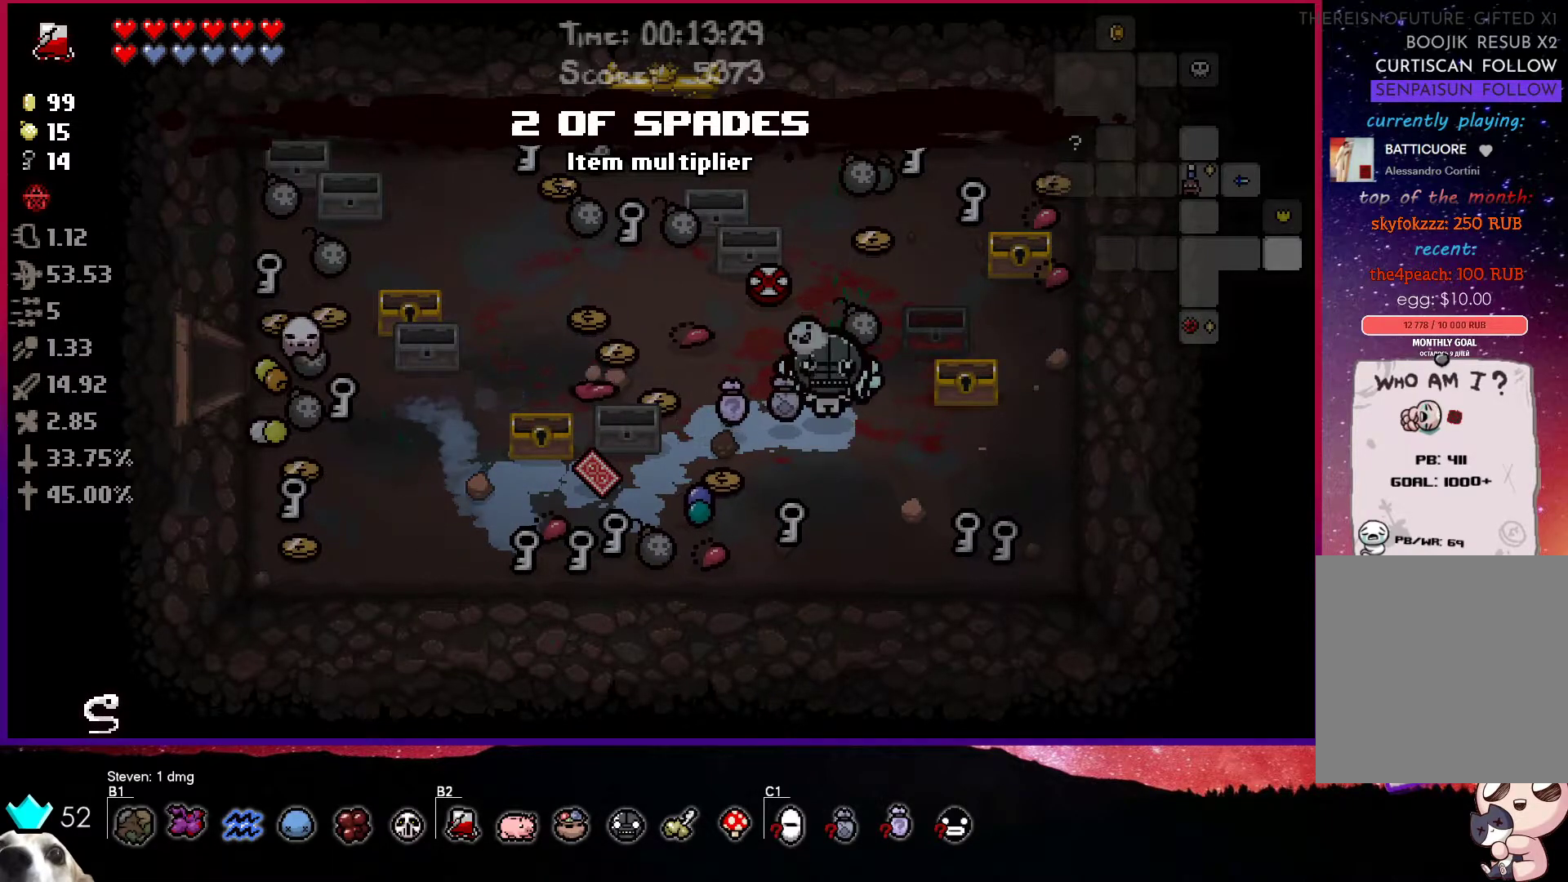
{"buttons": [], "left_stick": "center", "right_stick": "center", "events": []}
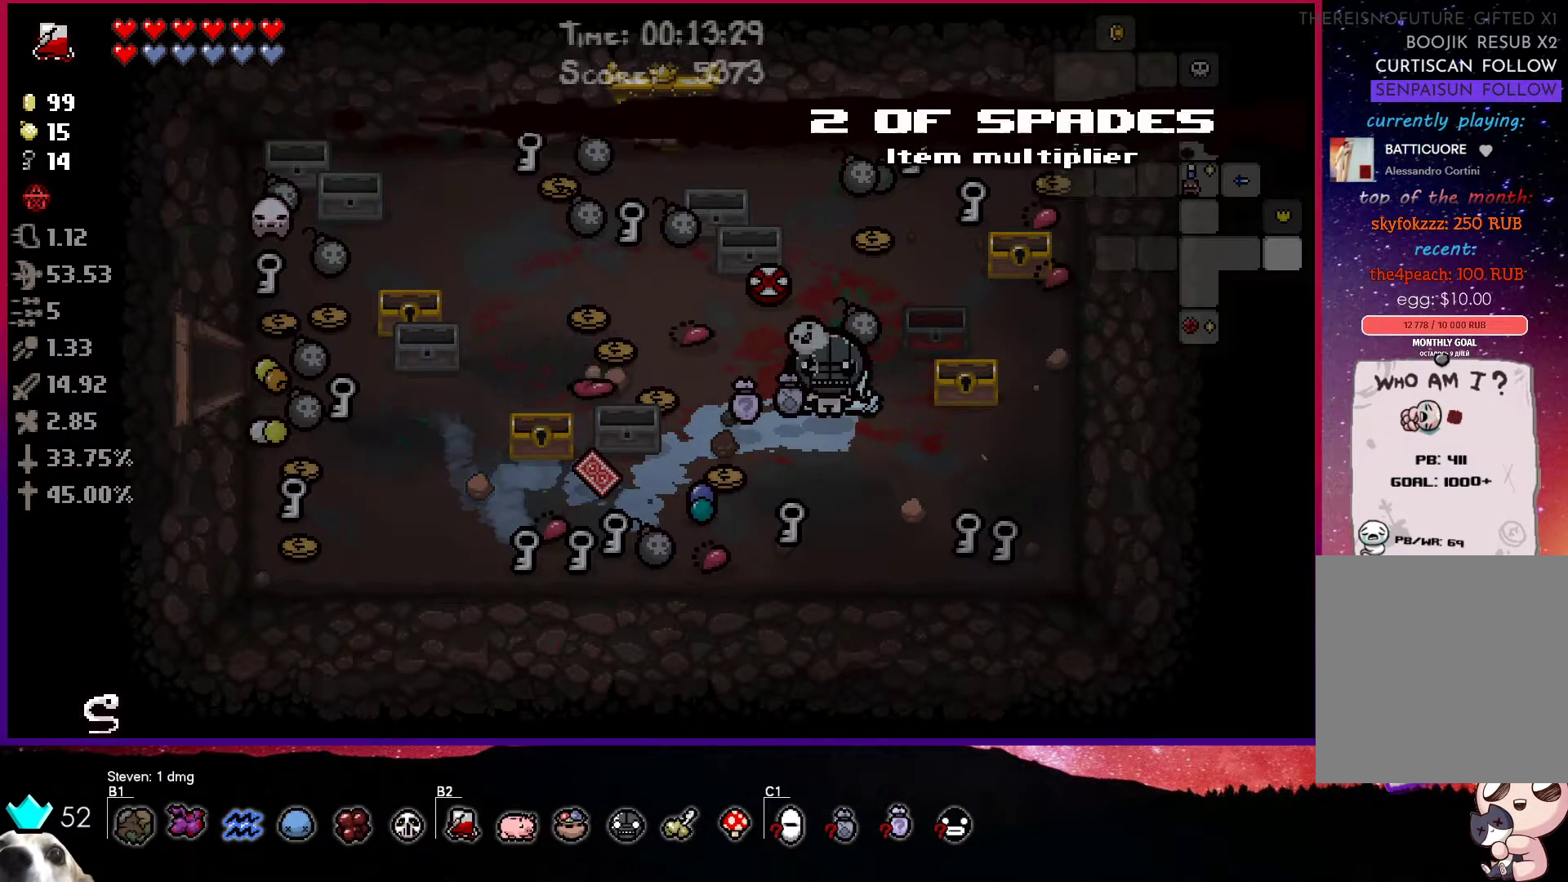
{"buttons": [], "left_stick": "center", "right_stick": "center", "events": [[300, "left_stick", "left"], [433, "left_stick", "center"]]}
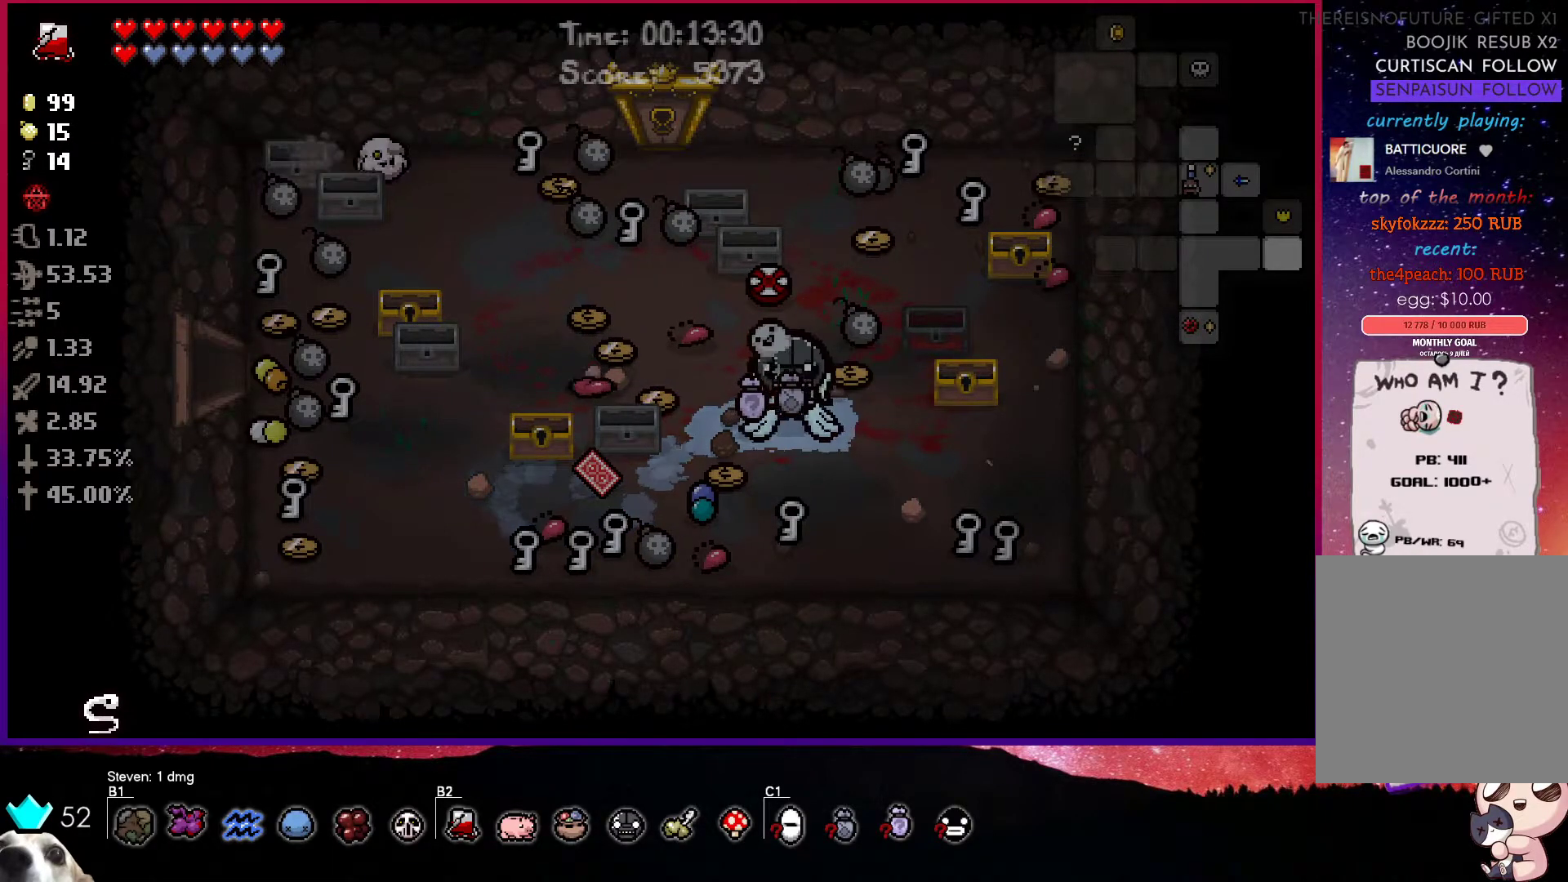
{"buttons": [], "left_stick": "center", "right_stick": "center", "events": []}